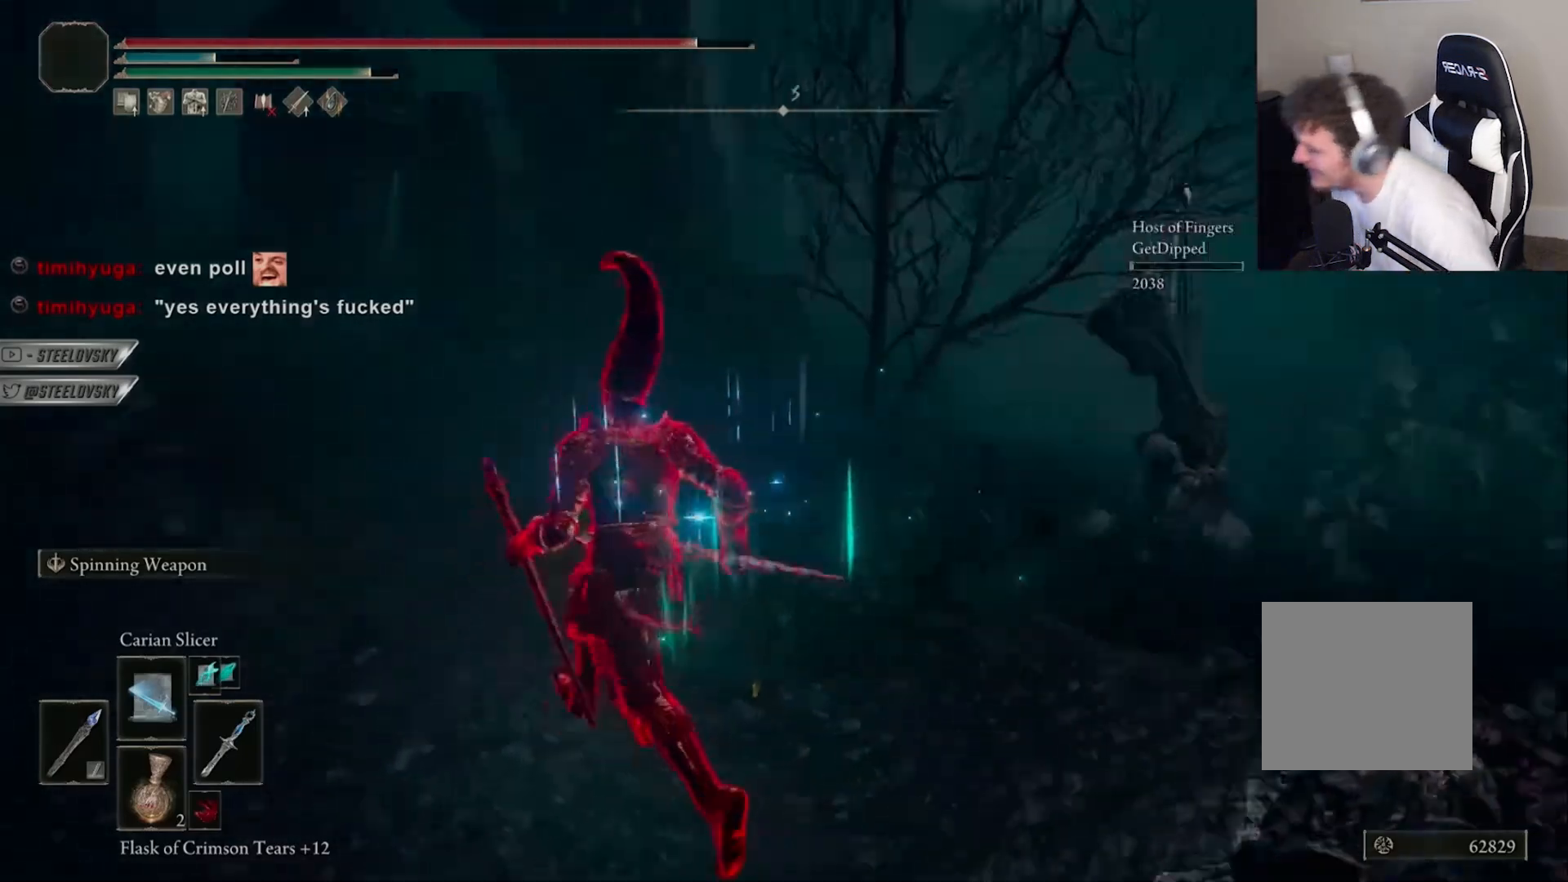
Gameplay with a controller (PlayStation layout); each line is a JSON object with the inputs held at the frame after it. "events" lists button and stick changes between this image and that frame as [ms after this image, input, new state], when the widget could be followed in between. Not read: L3.
{"buttons": [], "left_stick": "up-left", "right_stick": "center", "events": [[67, "right_stick", "center"], [83, "left_stick", "up-left"], [200, "R3", "down"], [317, "R3", "up"], [333, "left_stick", "center"], [417, "left_stick", "up-left"]]}
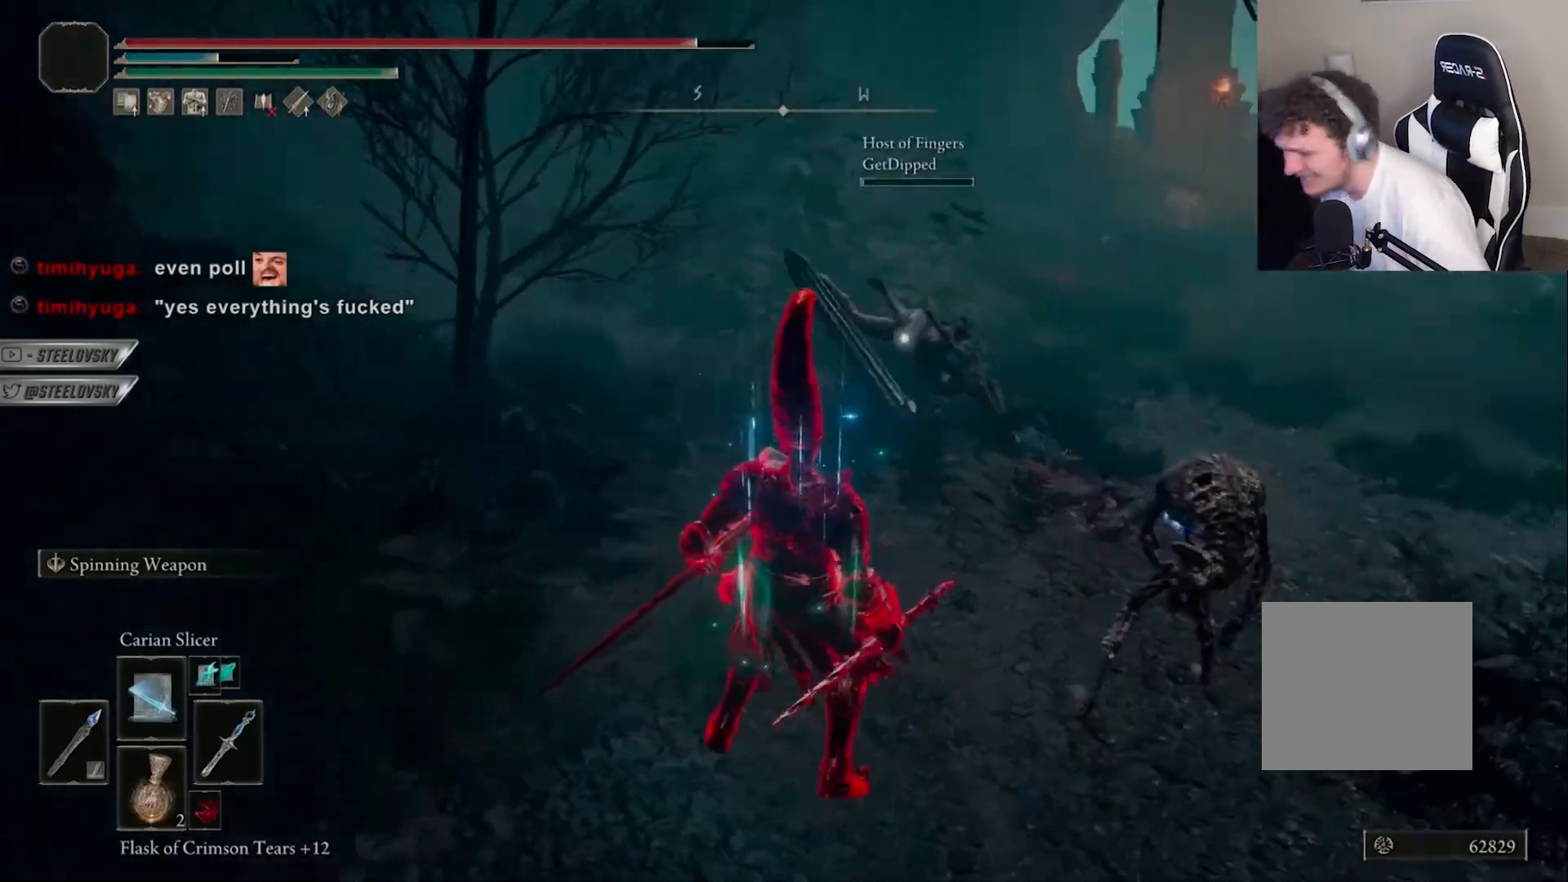
{"buttons": [], "left_stick": "center", "right_stick": "center", "events": [[450, "left_stick", "center"]]}
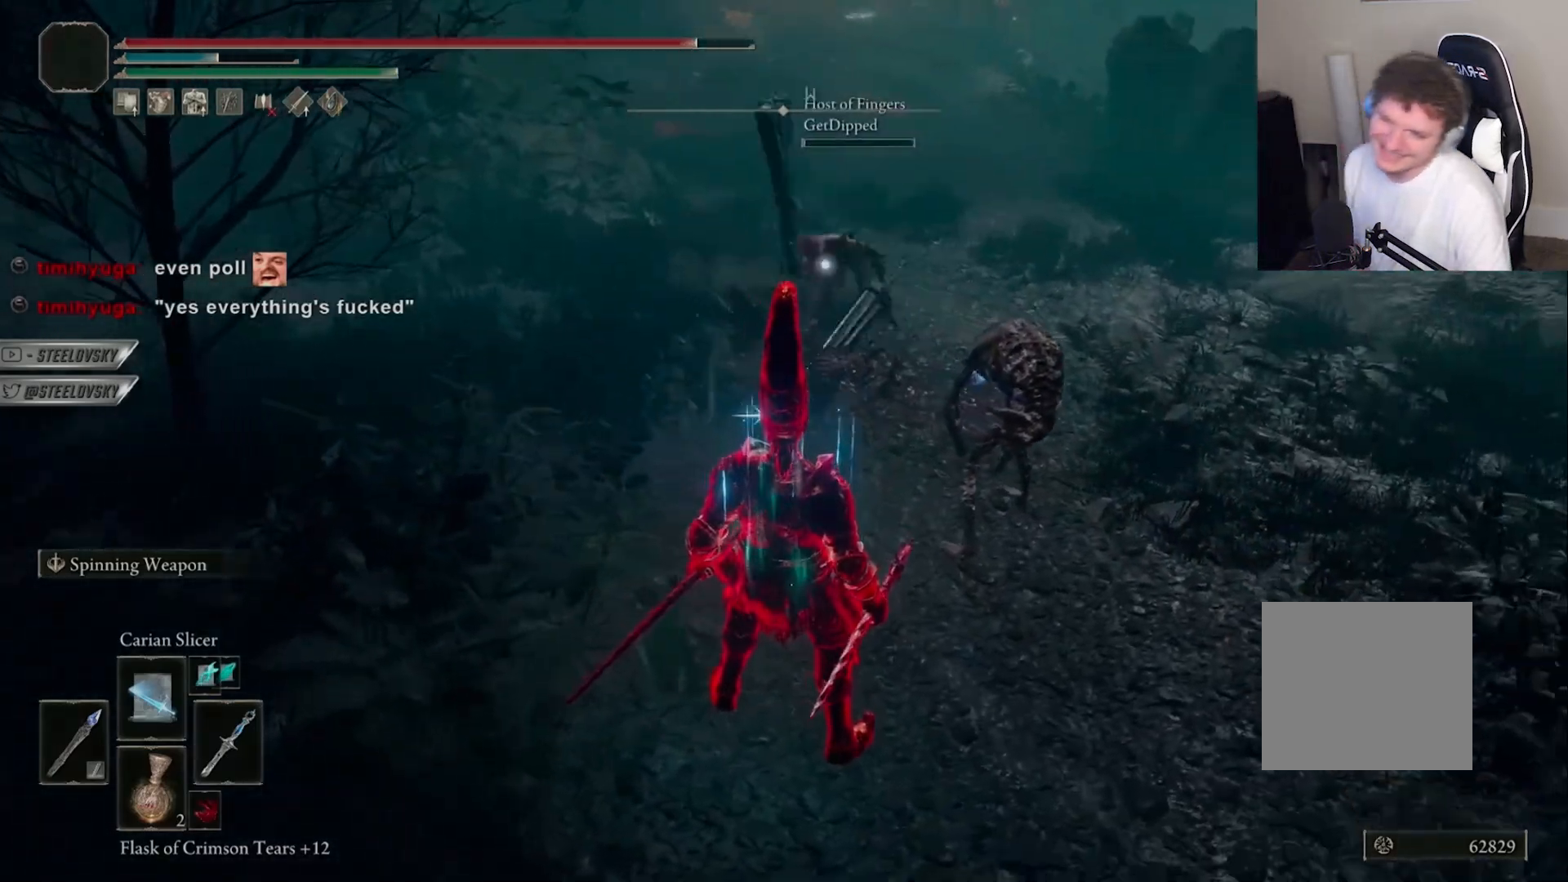
{"buttons": [], "left_stick": "center", "right_stick": "center", "events": [[100, "left_stick", "up"], [267, "left_stick", "center"]]}
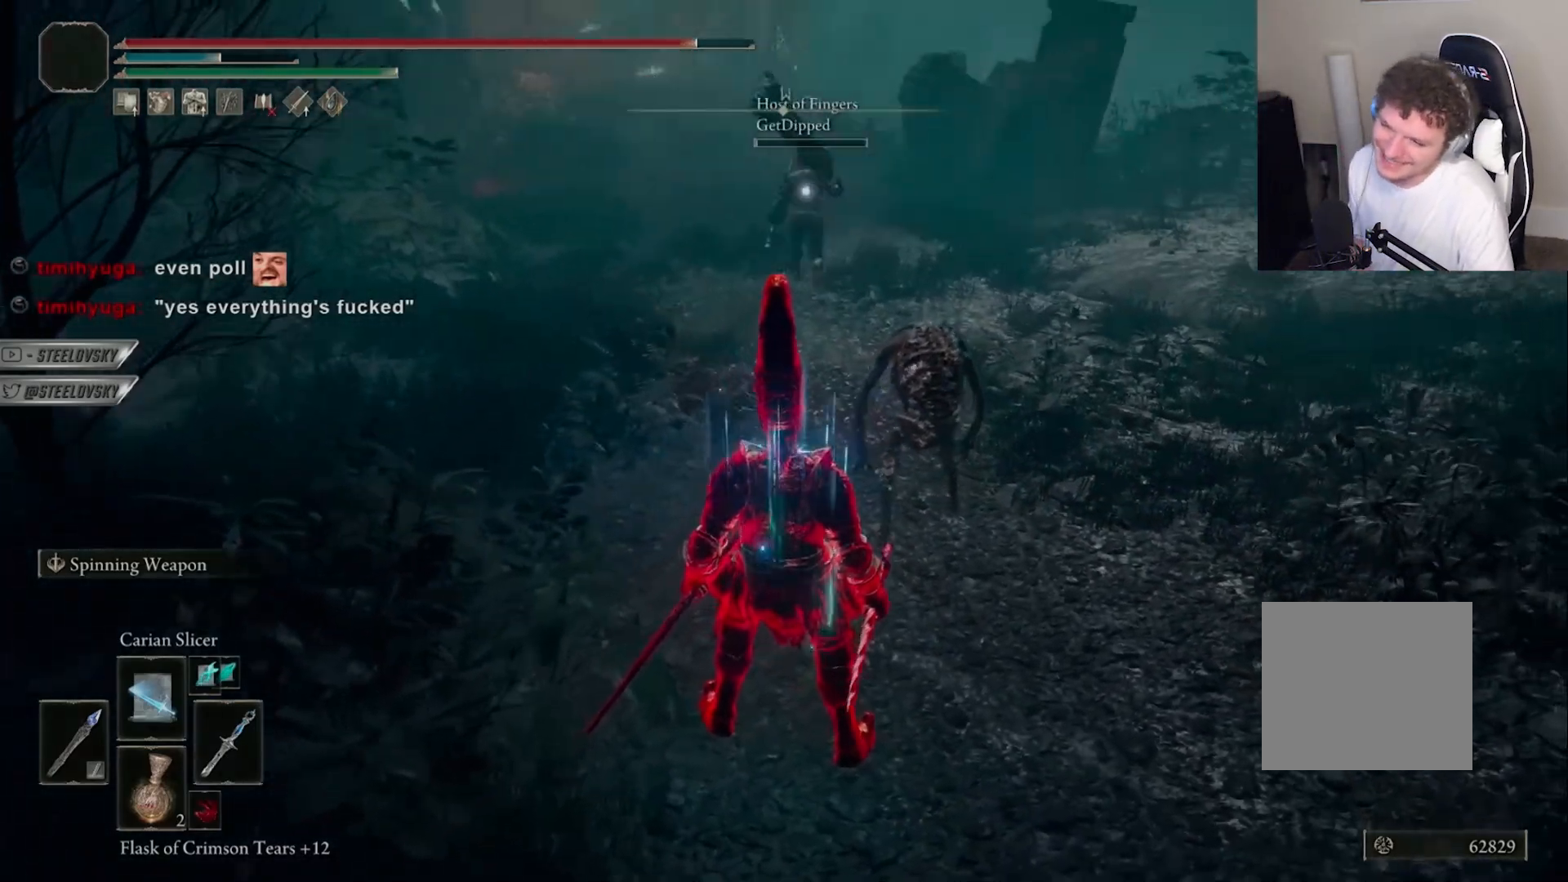
{"buttons": [], "left_stick": "down", "right_stick": "center", "events": [[250, "left_stick", "down"]]}
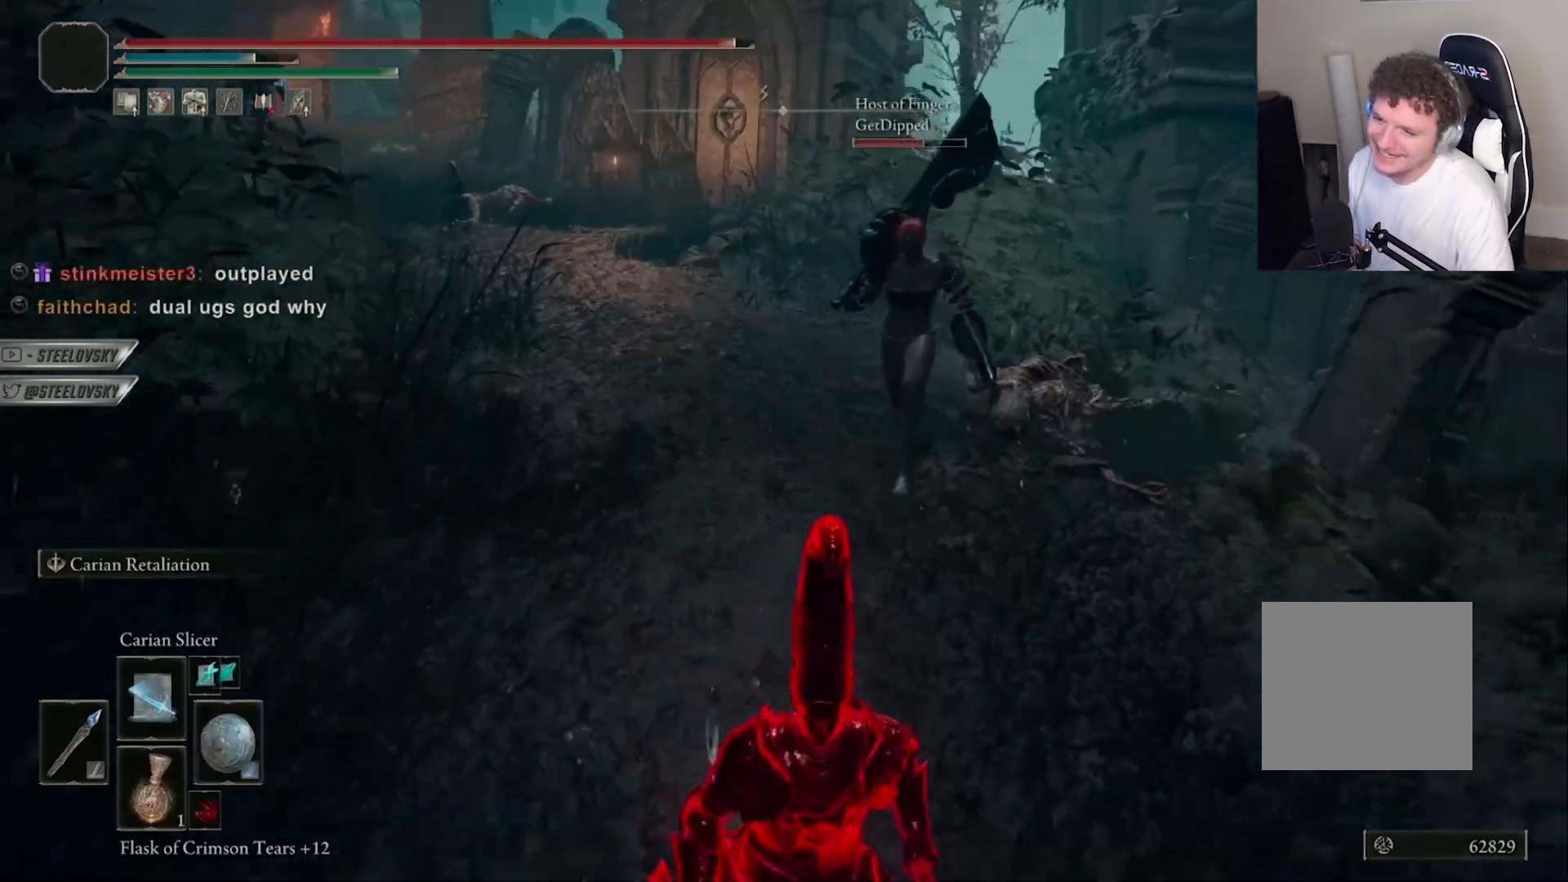
{"buttons": [], "left_stick": "right", "right_stick": "center", "events": [[233, "left_stick", "center"], [350, "left_stick", "right"]]}
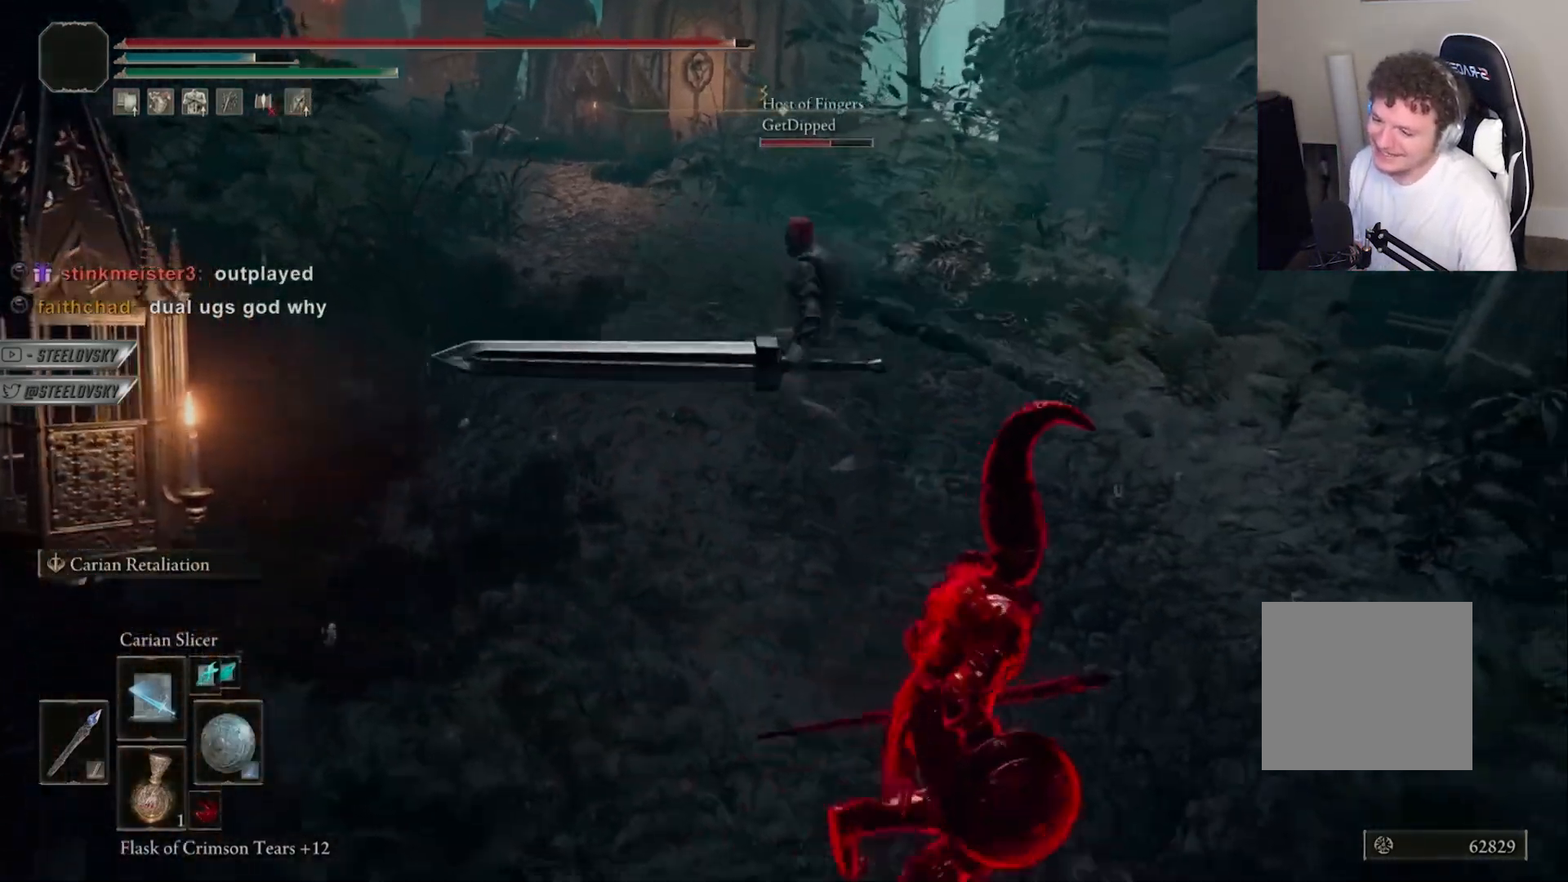
{"buttons": [], "left_stick": "up", "right_stick": "center", "events": [[117, "left_stick", "center"], [167, "left_stick", "up-left"], [200, "CIRCLE", "down"], [267, "CIRCLE", "up"], [450, "left_stick", "up"]]}
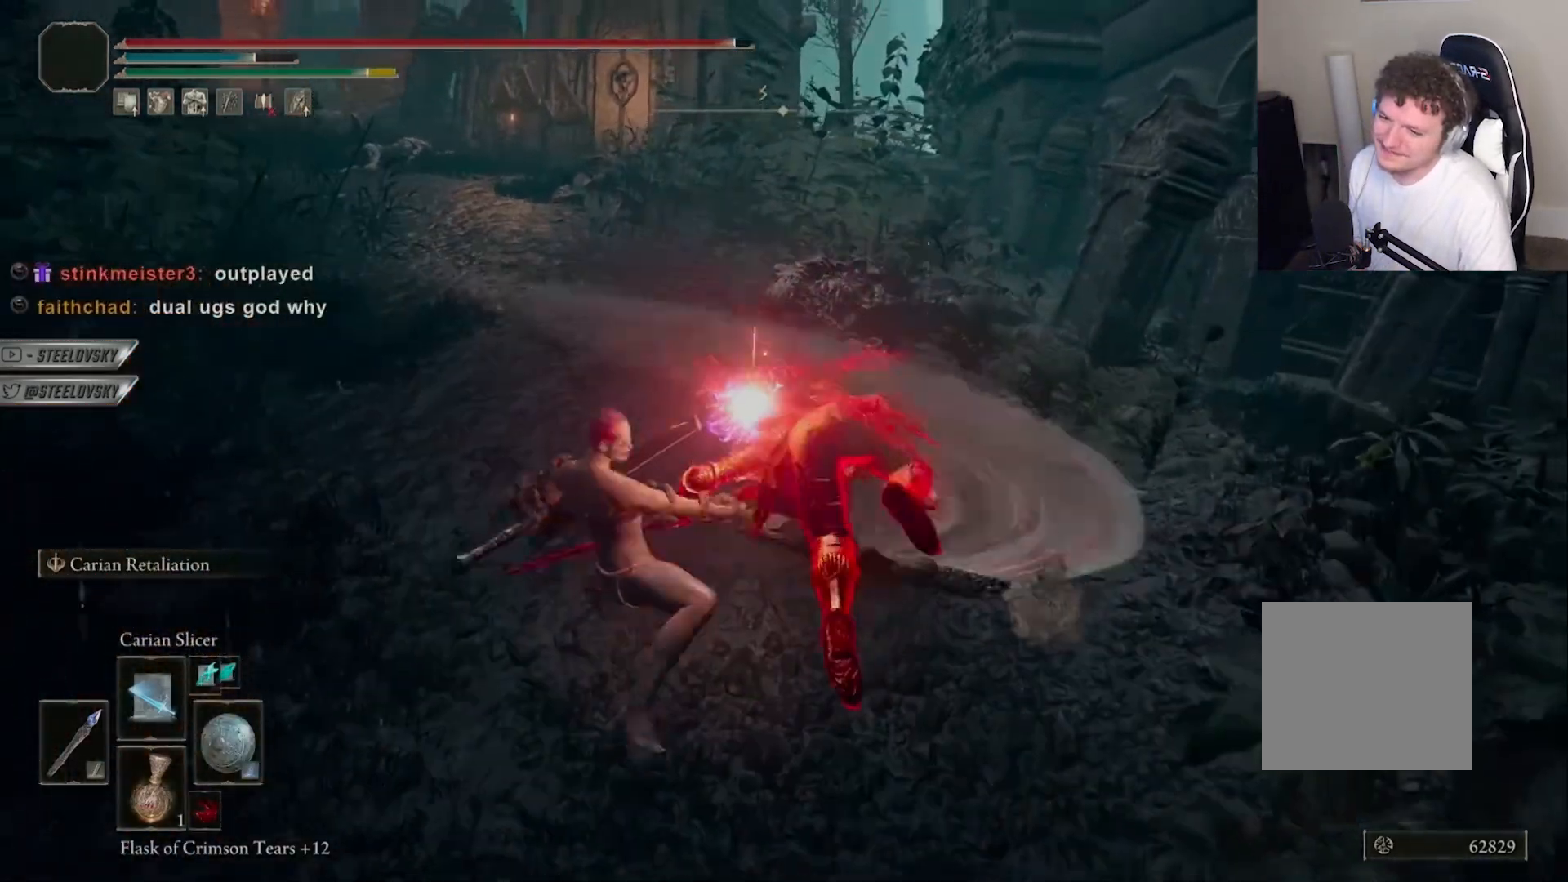
{"buttons": [], "left_stick": "center", "right_stick": "center", "events": [[17, "R3", "down"], [133, "R3", "up"], [167, "left_stick", "down"], [317, "left_stick", "center"]]}
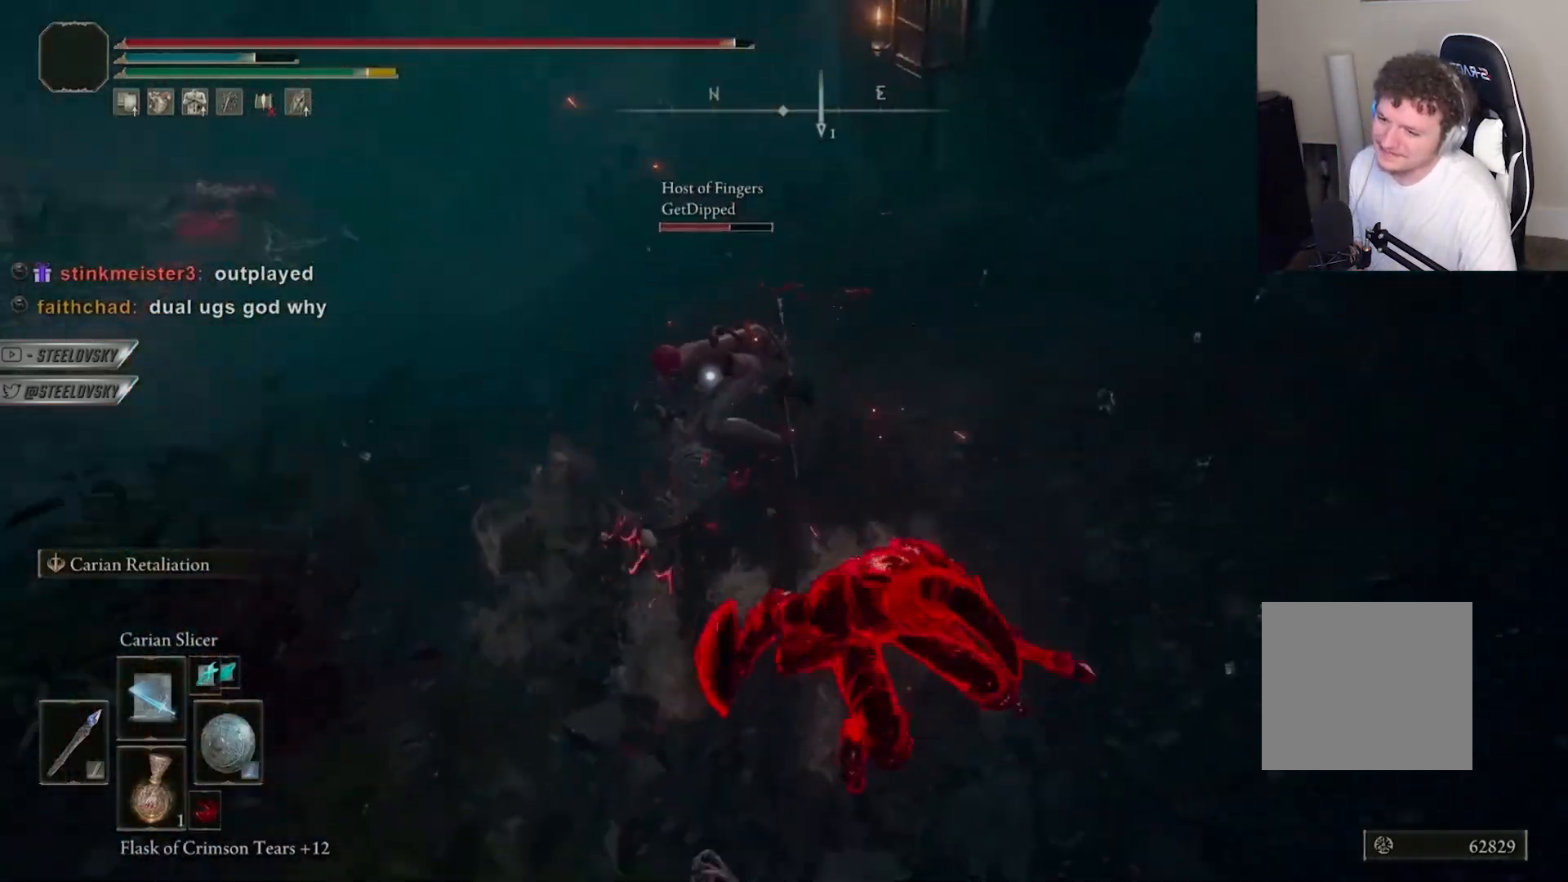
{"buttons": [], "left_stick": "up", "right_stick": "center", "events": [[233, "left_stick", "up"], [383, "CIRCLE", "down"], [433, "CIRCLE", "up"]]}
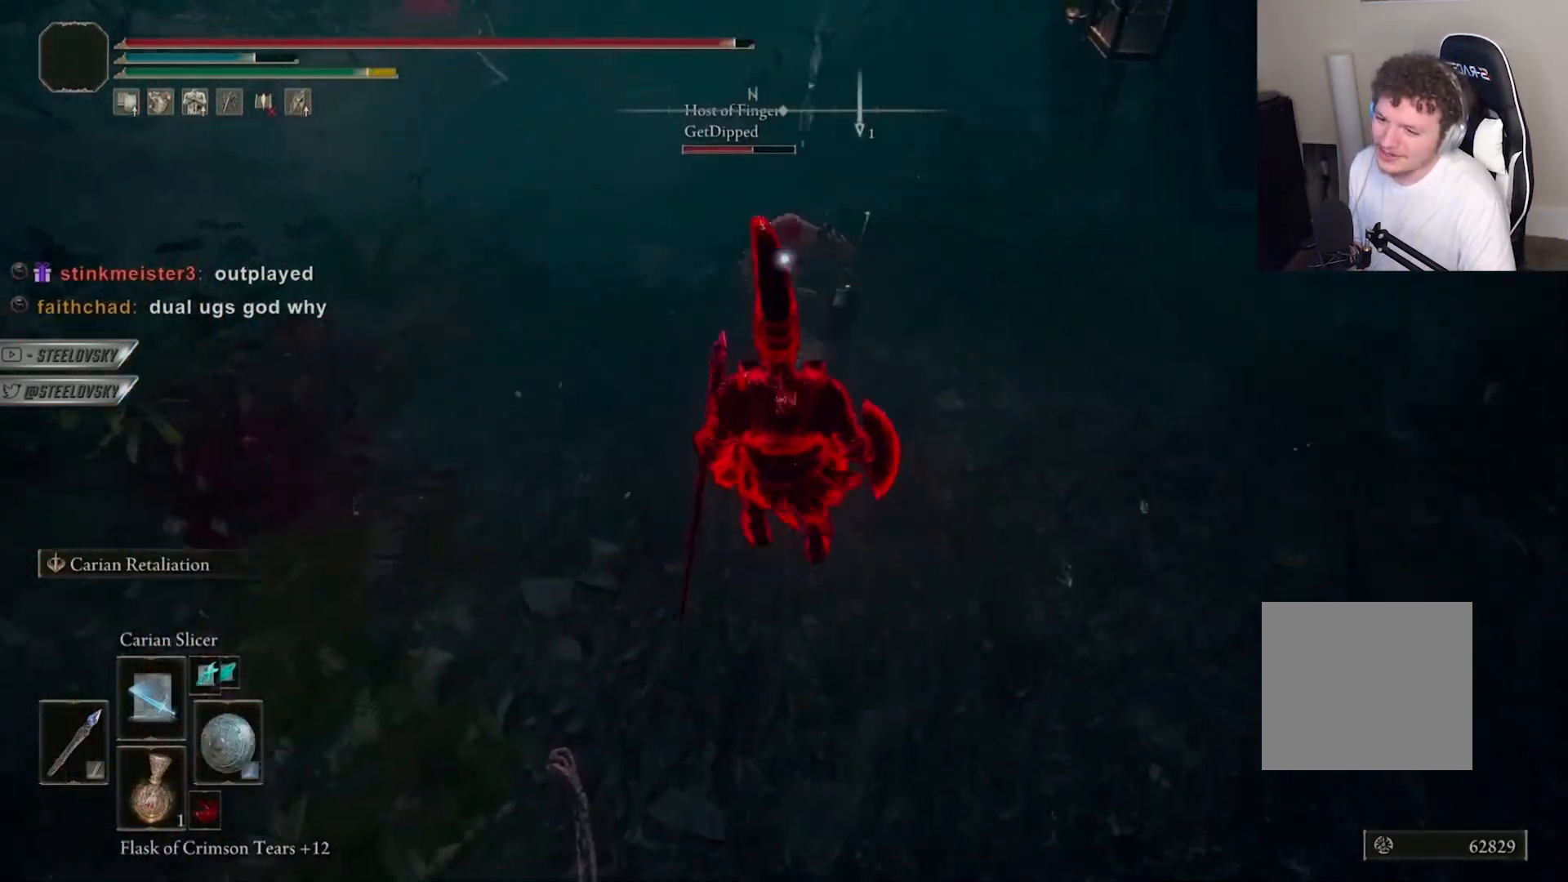
{"buttons": [], "left_stick": "down", "right_stick": "left", "events": [[433, "R3", "down"], [500, "R3", "up"], [500, "left_stick", "down"], [500, "right_stick", "left"]]}
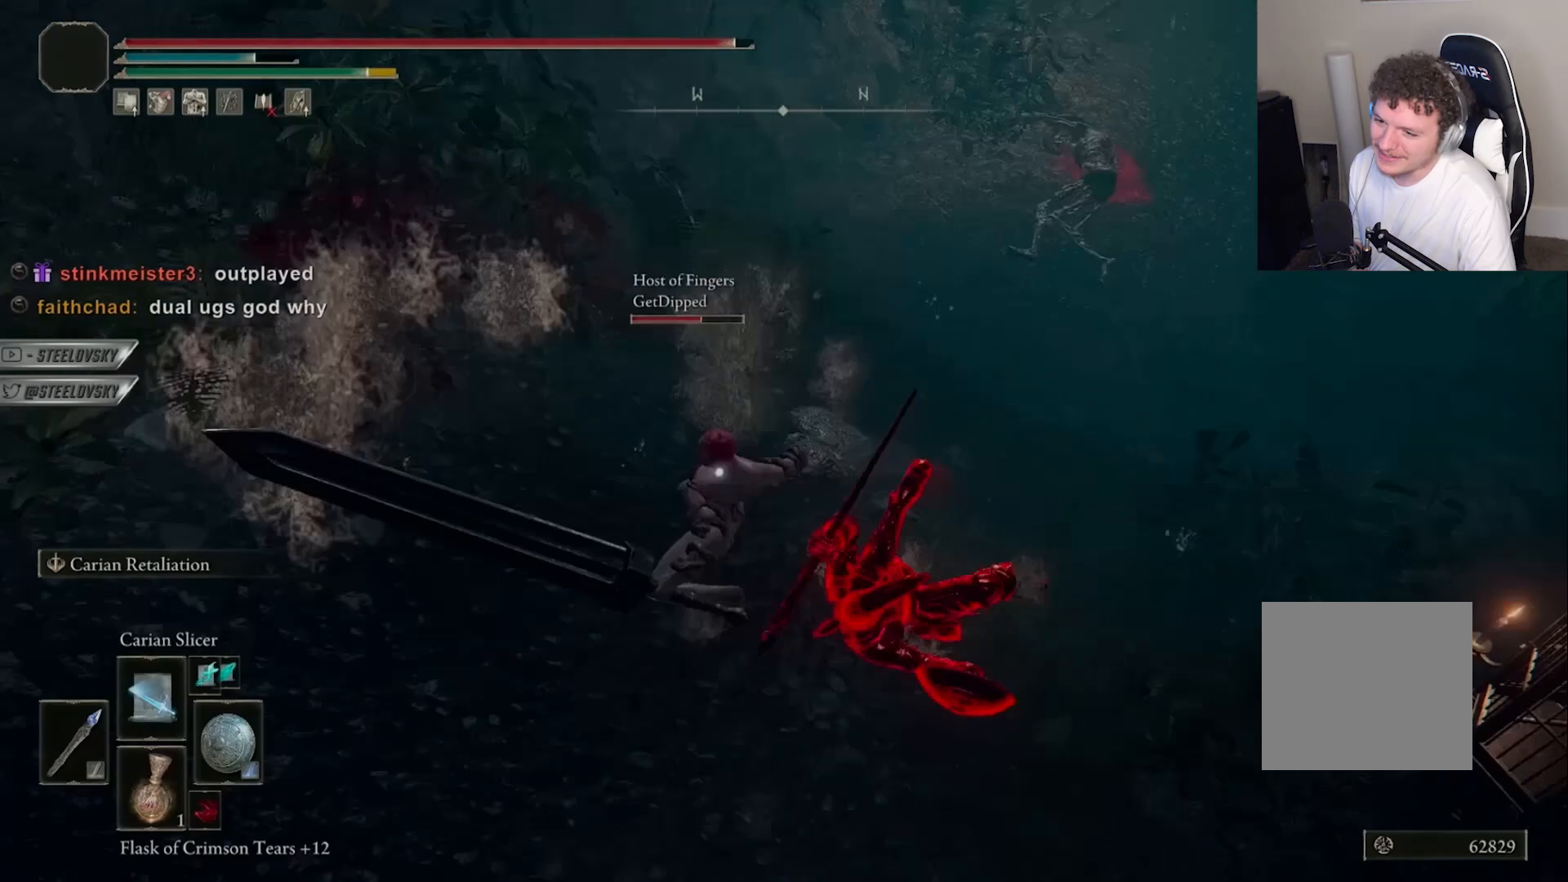
{"buttons": [], "left_stick": "down-left", "right_stick": "center", "events": [[167, "left_stick", "down-left"], [167, "right_stick", "center"], [350, "R3", "down"], [450, "R3", "up"]]}
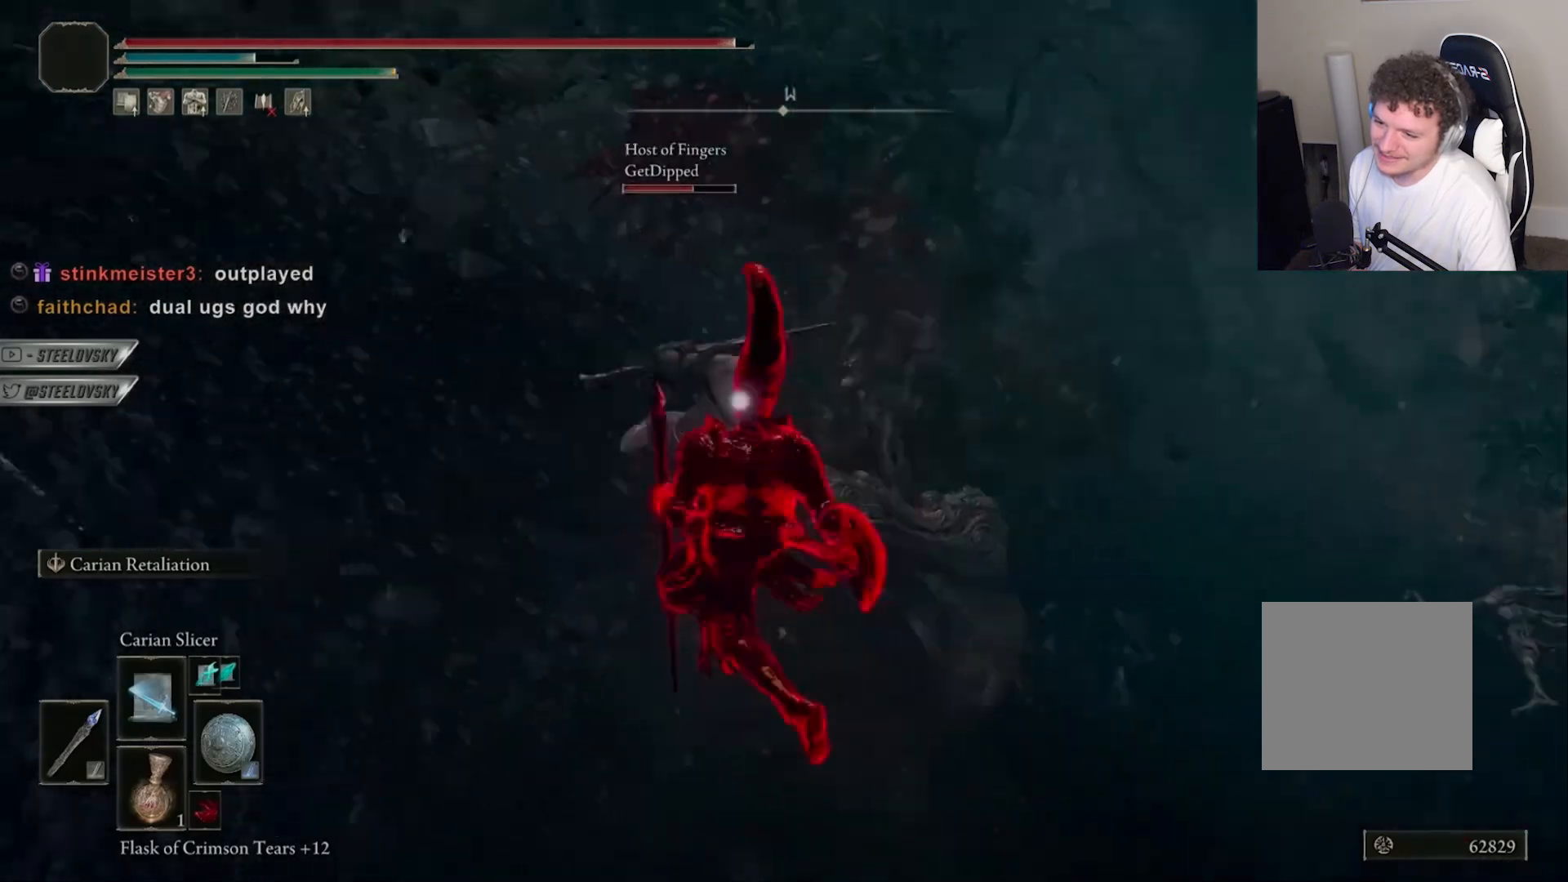
{"buttons": ["START"], "left_stick": "center", "right_stick": "center", "events": [[167, "left_stick", "center"], [233, "L2", "down"], [350, "L2", "up"], [483, "START", "down"]]}
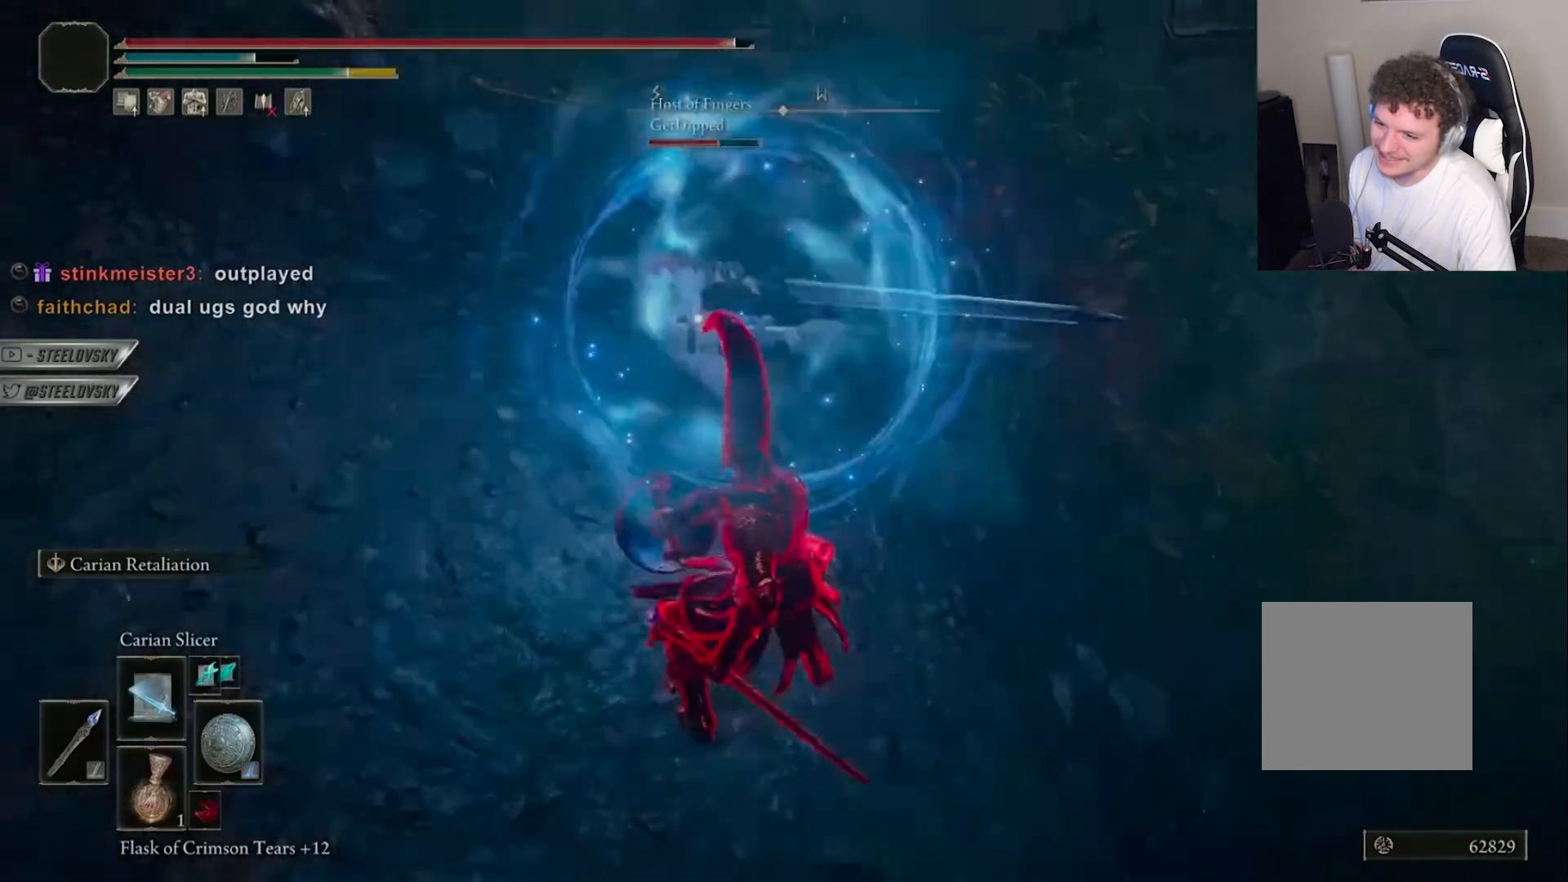
{"buttons": [], "left_stick": "center", "right_stick": "center", "events": [[33, "START", "up"], [117, "CROSS", "down"], [233, "CROSS", "up"]]}
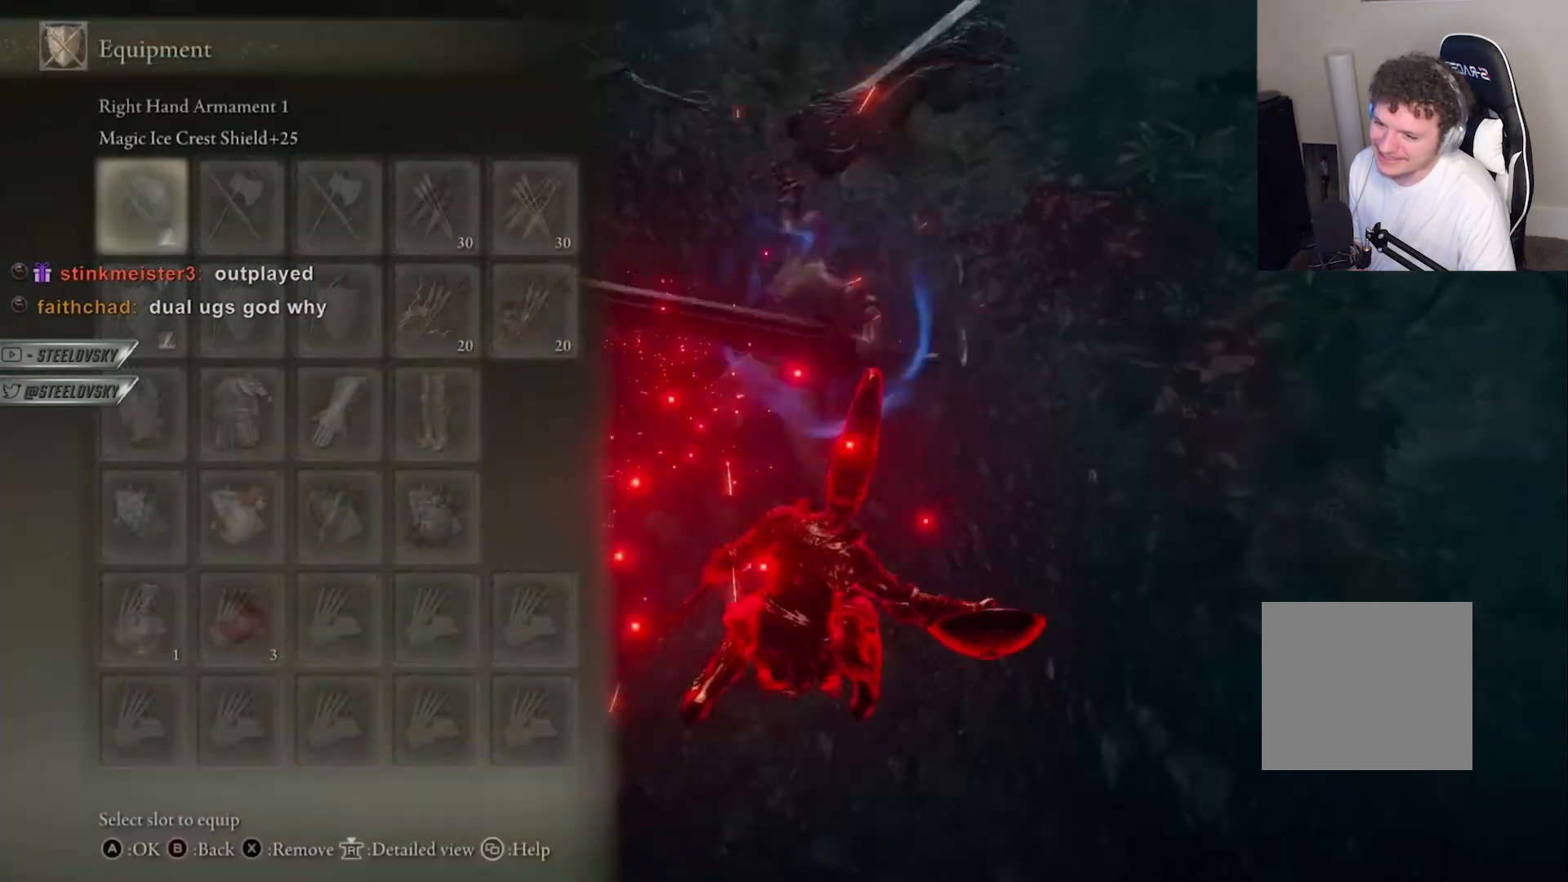
{"buttons": ["CROSS"], "left_stick": "center", "right_stick": "center", "events": [[333, "CROSS", "down"], [400, "DPAD_UP", "down"], [433, "CROSS", "up"], [483, "DPAD_UP", "up"], [500, "CROSS", "down"]]}
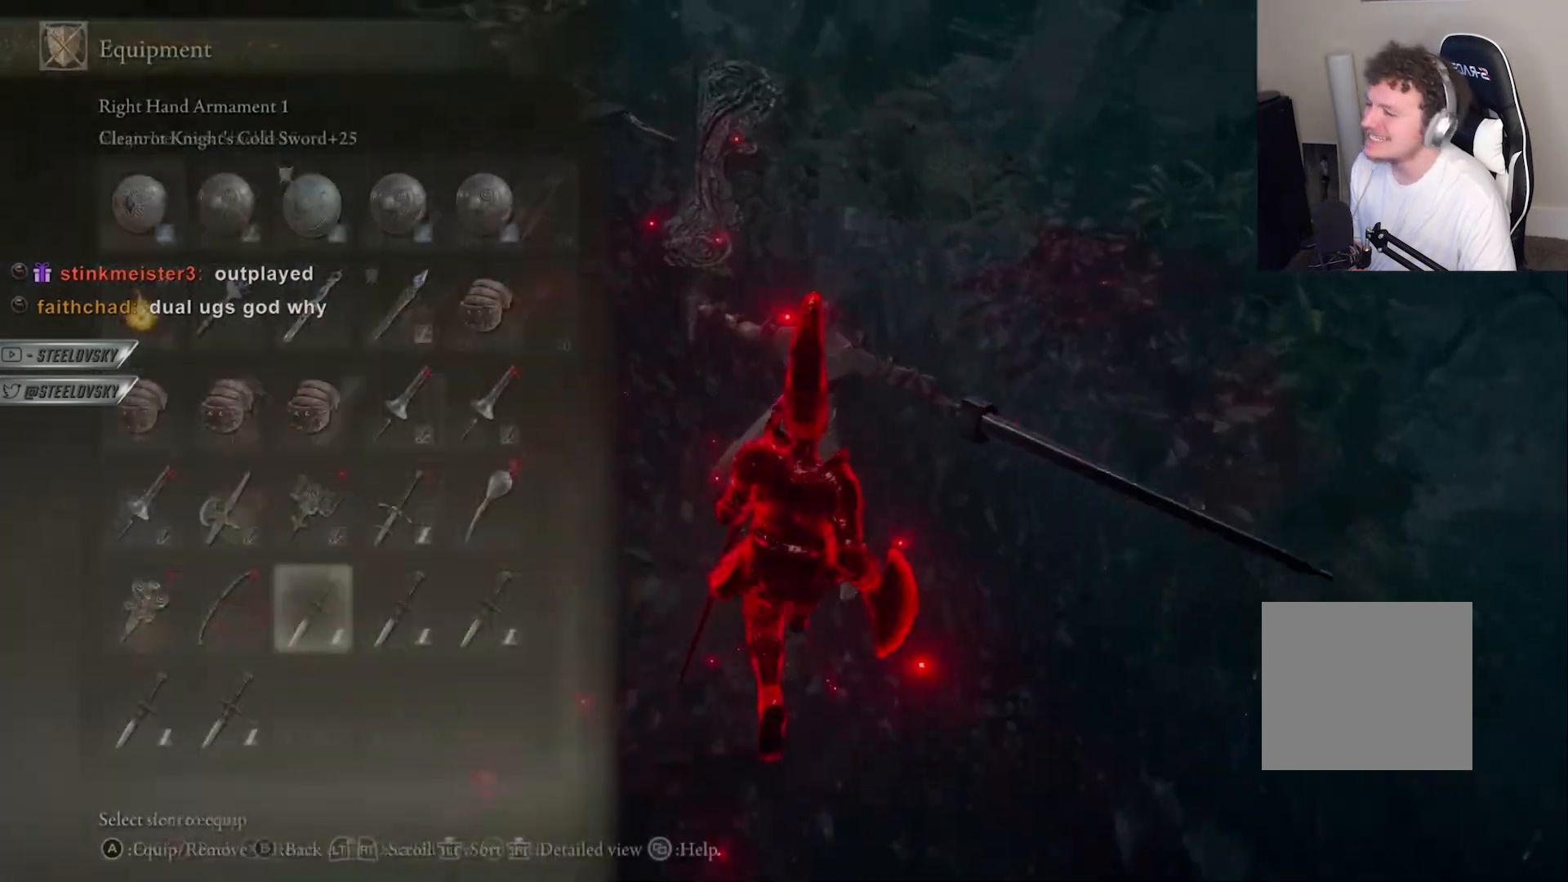
{"buttons": [], "left_stick": "up", "right_stick": "center", "events": [[67, "CROSS", "up"], [117, "START", "down"], [167, "R1", "down"], [217, "START", "up"], [250, "R1", "up"], [250, "left_stick", "up"], [300, "R3", "down"], [317, "right_stick", "up-left"], [417, "R3", "up"], [483, "right_stick", "center"]]}
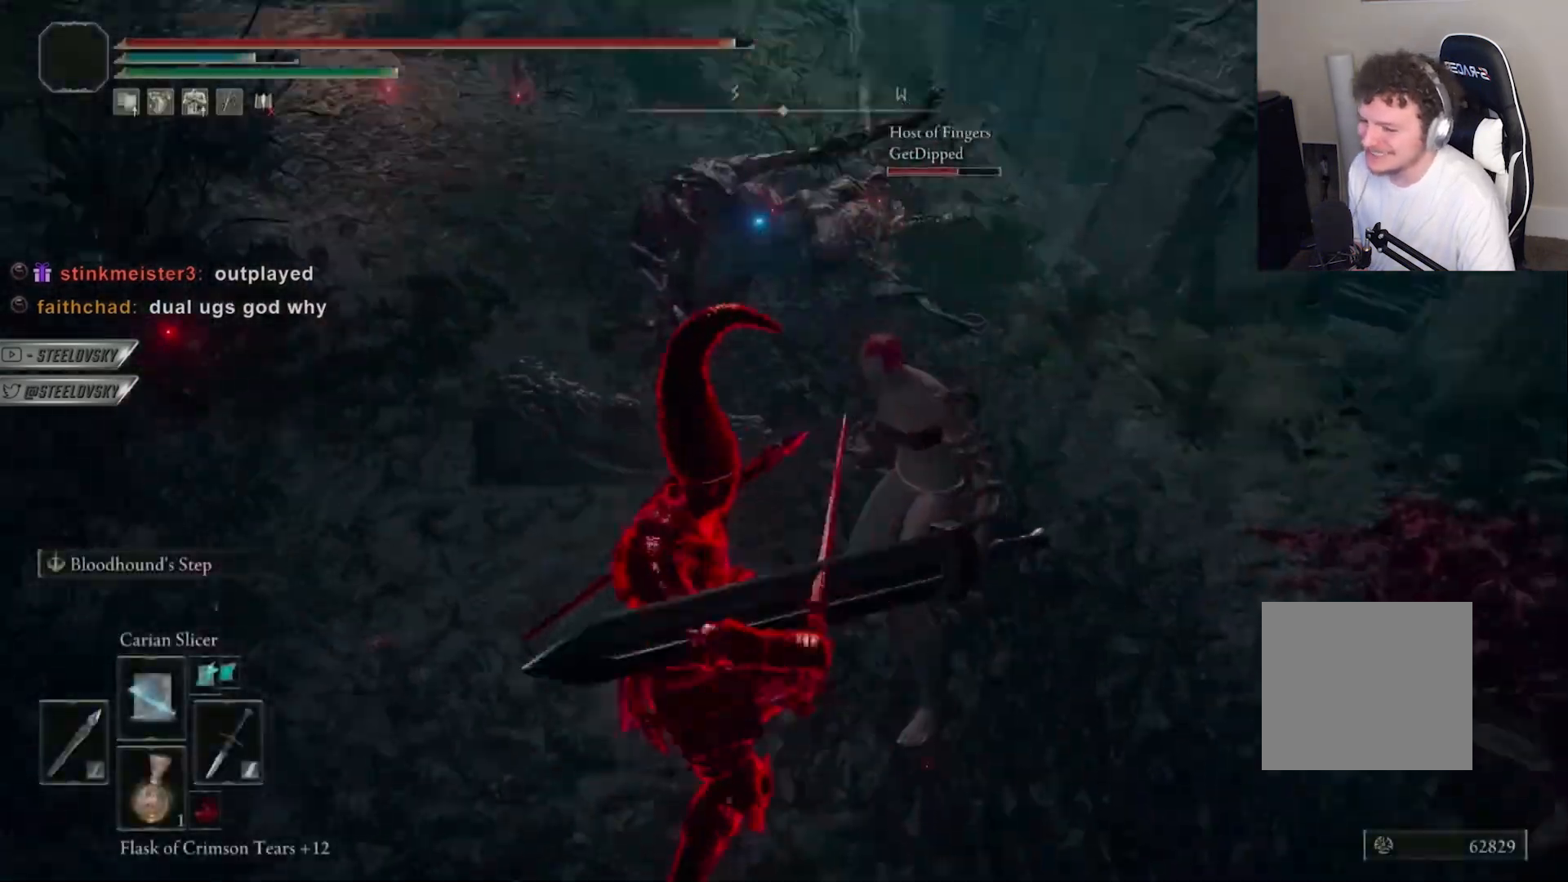
{"buttons": [], "left_stick": "center", "right_stick": "center", "events": [[67, "left_stick", "center"], [217, "right_stick", "up-left"], [283, "right_stick", "center"]]}
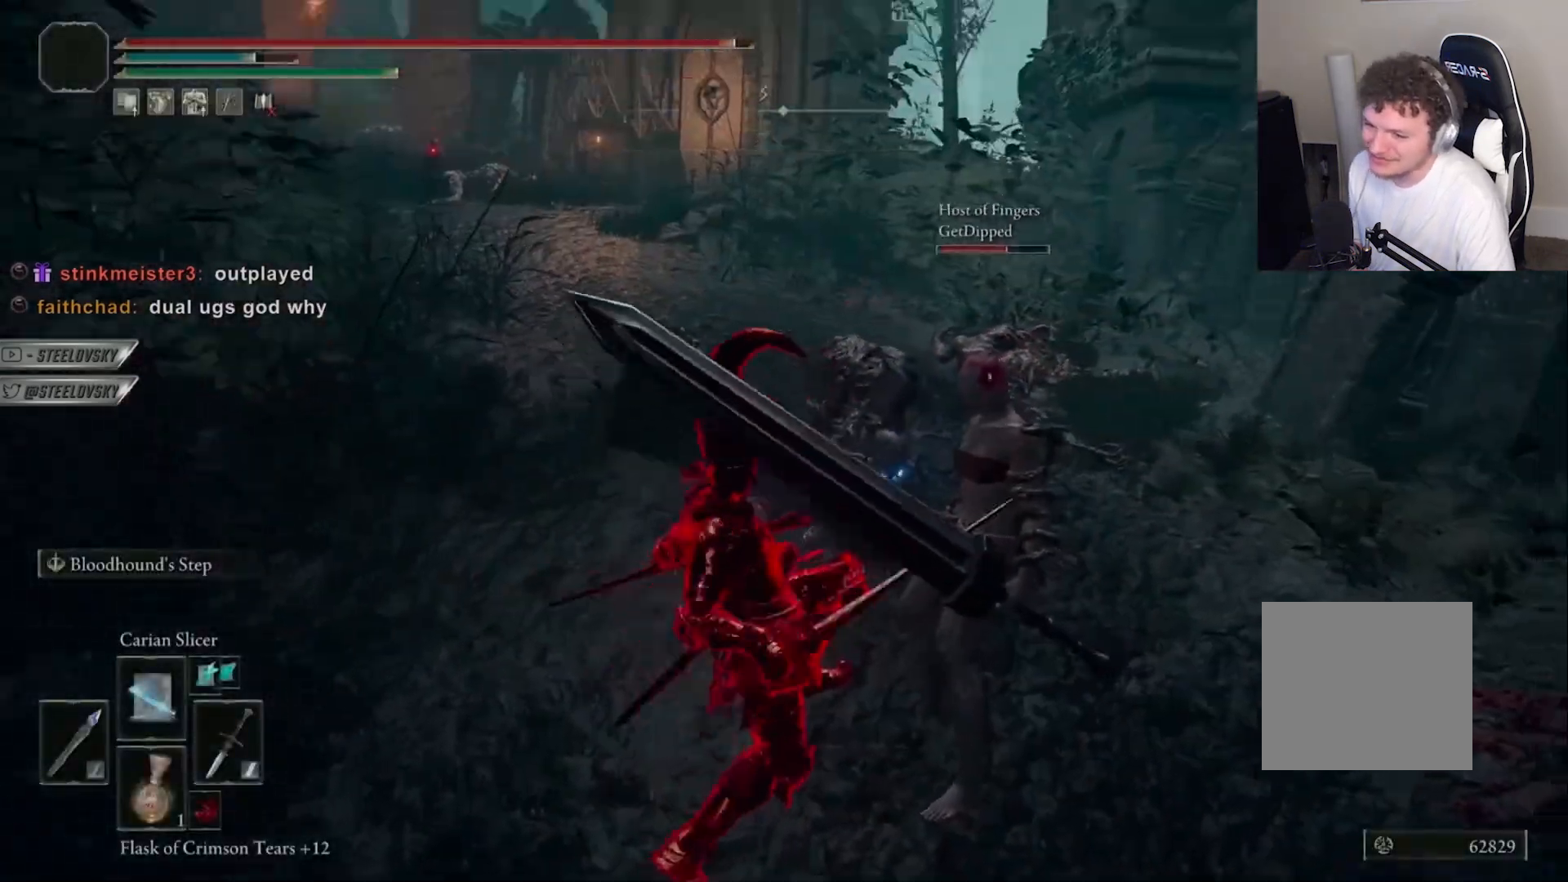
{"buttons": [], "left_stick": "center", "right_stick": "center", "events": []}
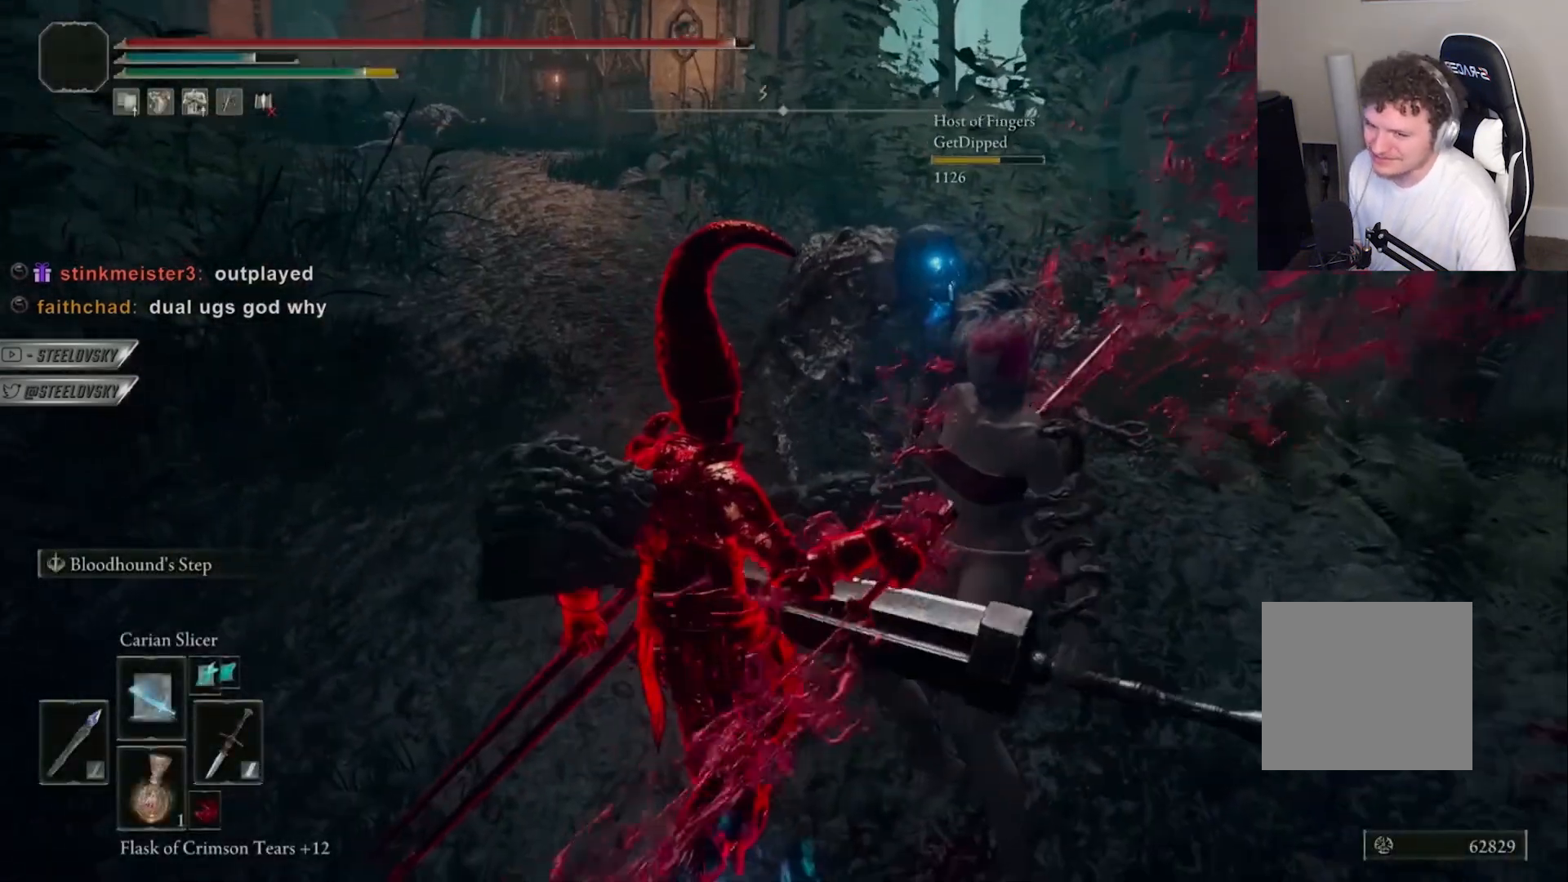
{"buttons": [], "left_stick": "center", "right_stick": "center", "events": [[100, "right_stick", "left"], [450, "right_stick", "center"]]}
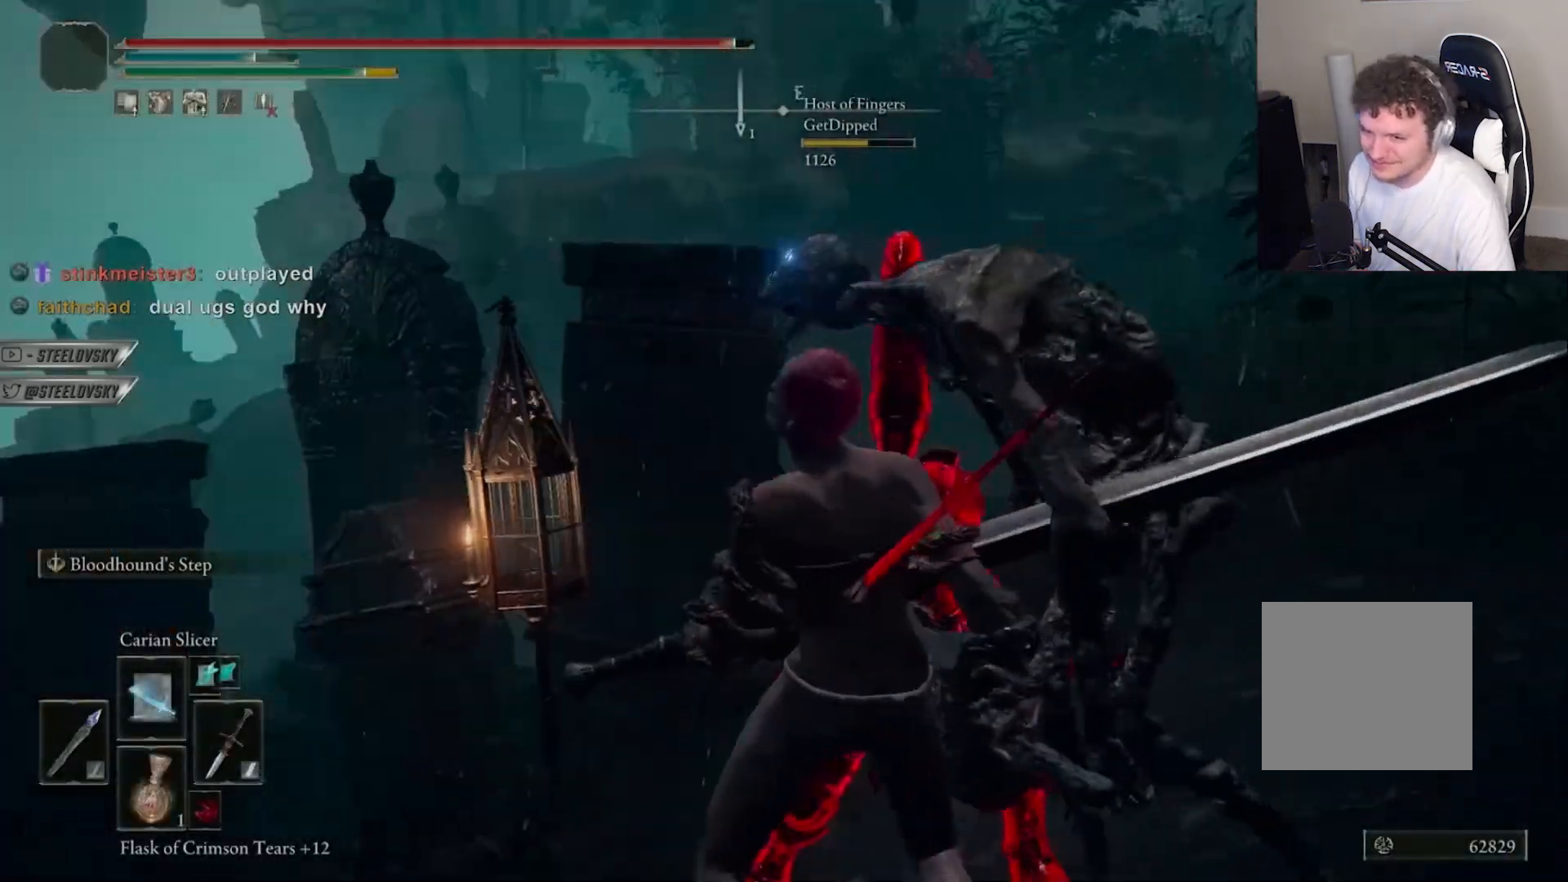
{"buttons": [], "left_stick": "center", "right_stick": "down-right", "events": [[183, "right_stick", "down-right"], [267, "left_stick", "up-left"], [483, "left_stick", "center"]]}
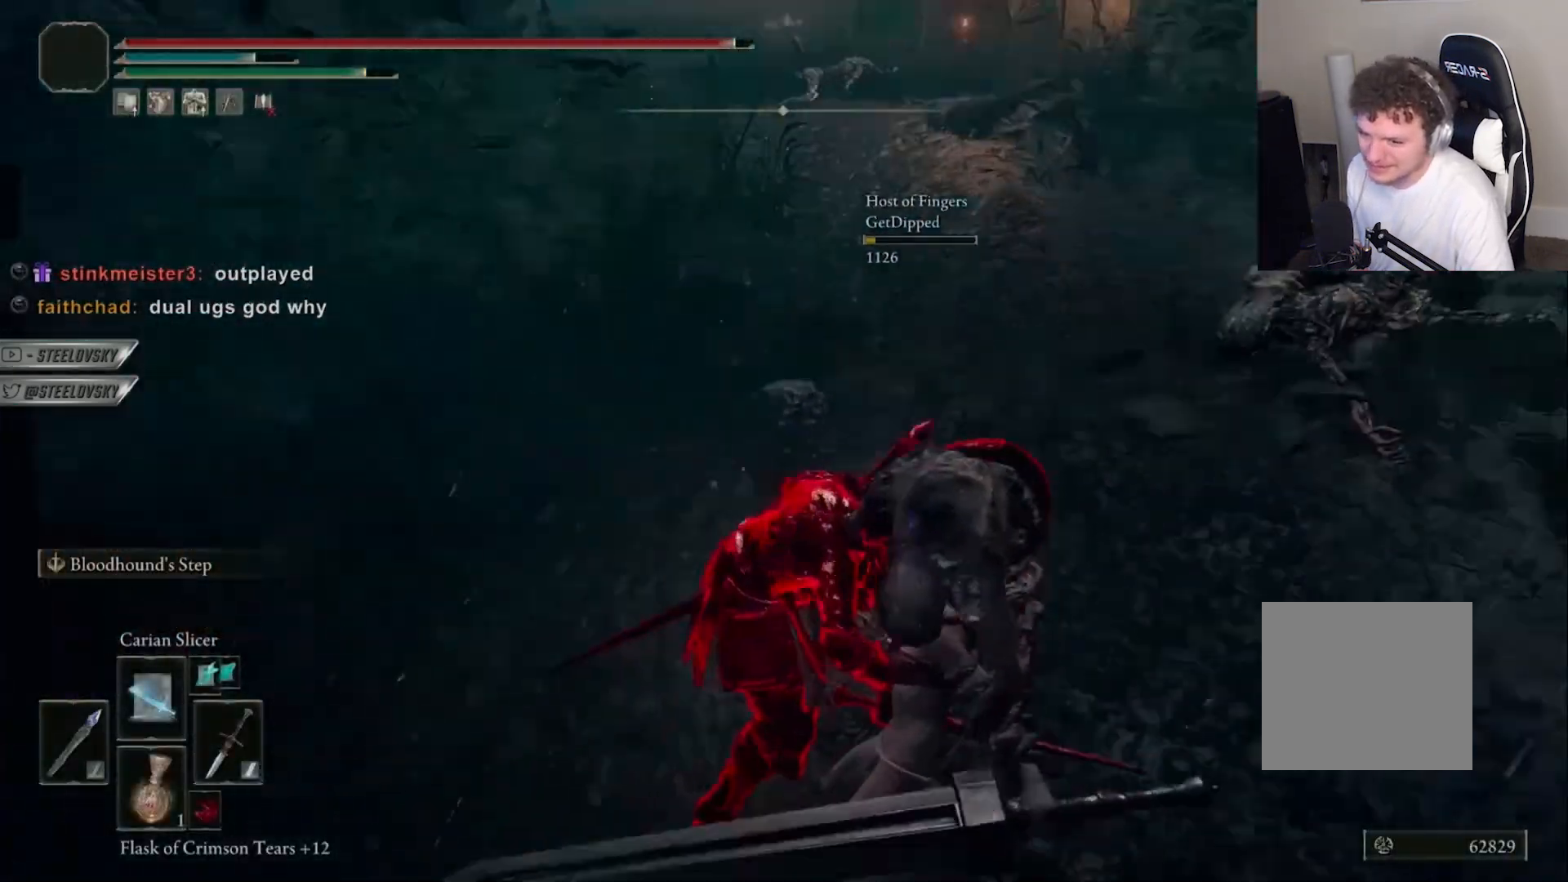
{"buttons": ["CIRCLE"], "left_stick": "left", "right_stick": "left", "events": [[67, "right_stick", "center"], [183, "left_stick", "left"], [300, "CIRCLE", "down"], [467, "right_stick", "left"]]}
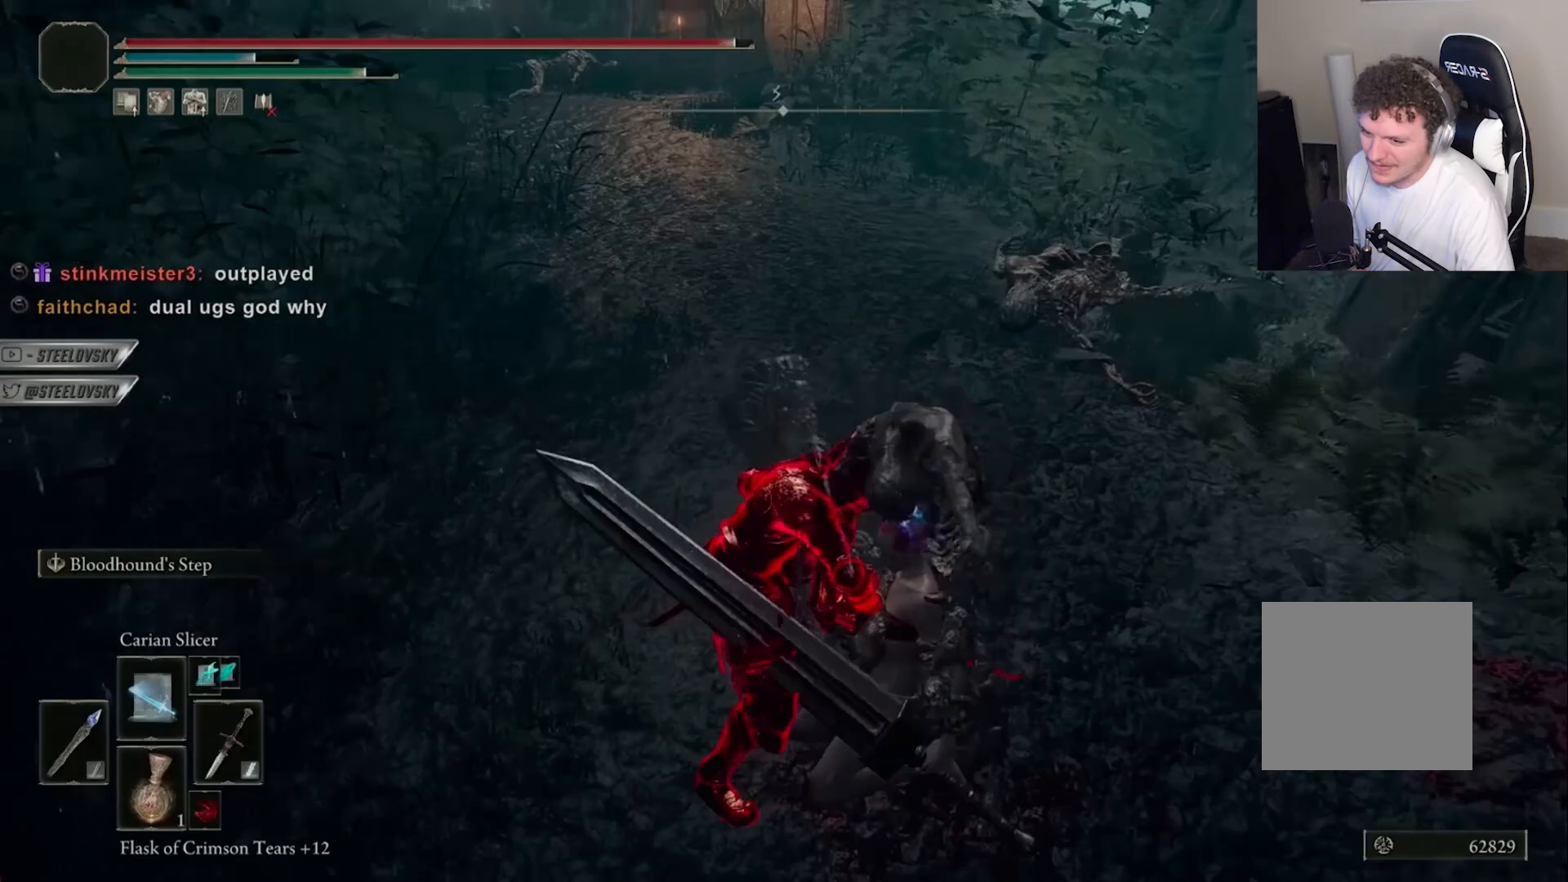
{"buttons": ["CIRCLE"], "left_stick": "up-left", "right_stick": "center", "events": [[217, "left_stick", "up-left"], [283, "right_stick", "center"]]}
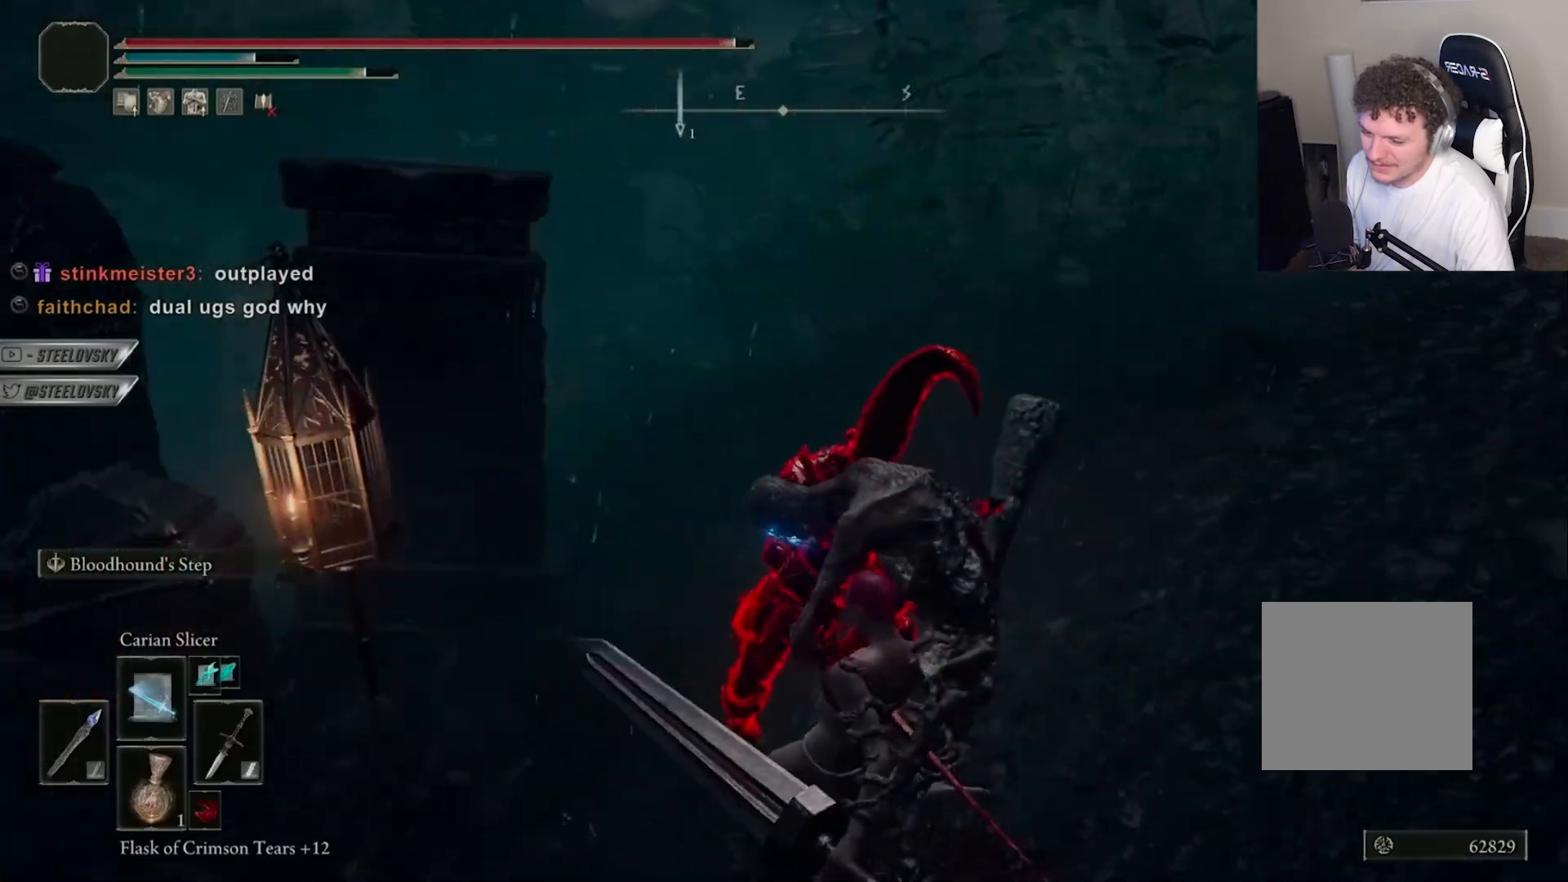
{"buttons": ["CIRCLE", "L2"], "left_stick": "up-left", "right_stick": "center", "events": [[83, "right_stick", "left"], [167, "left_stick", "left"], [283, "right_stick", "center"], [417, "left_stick", "up-left"], [467, "L2", "down"]]}
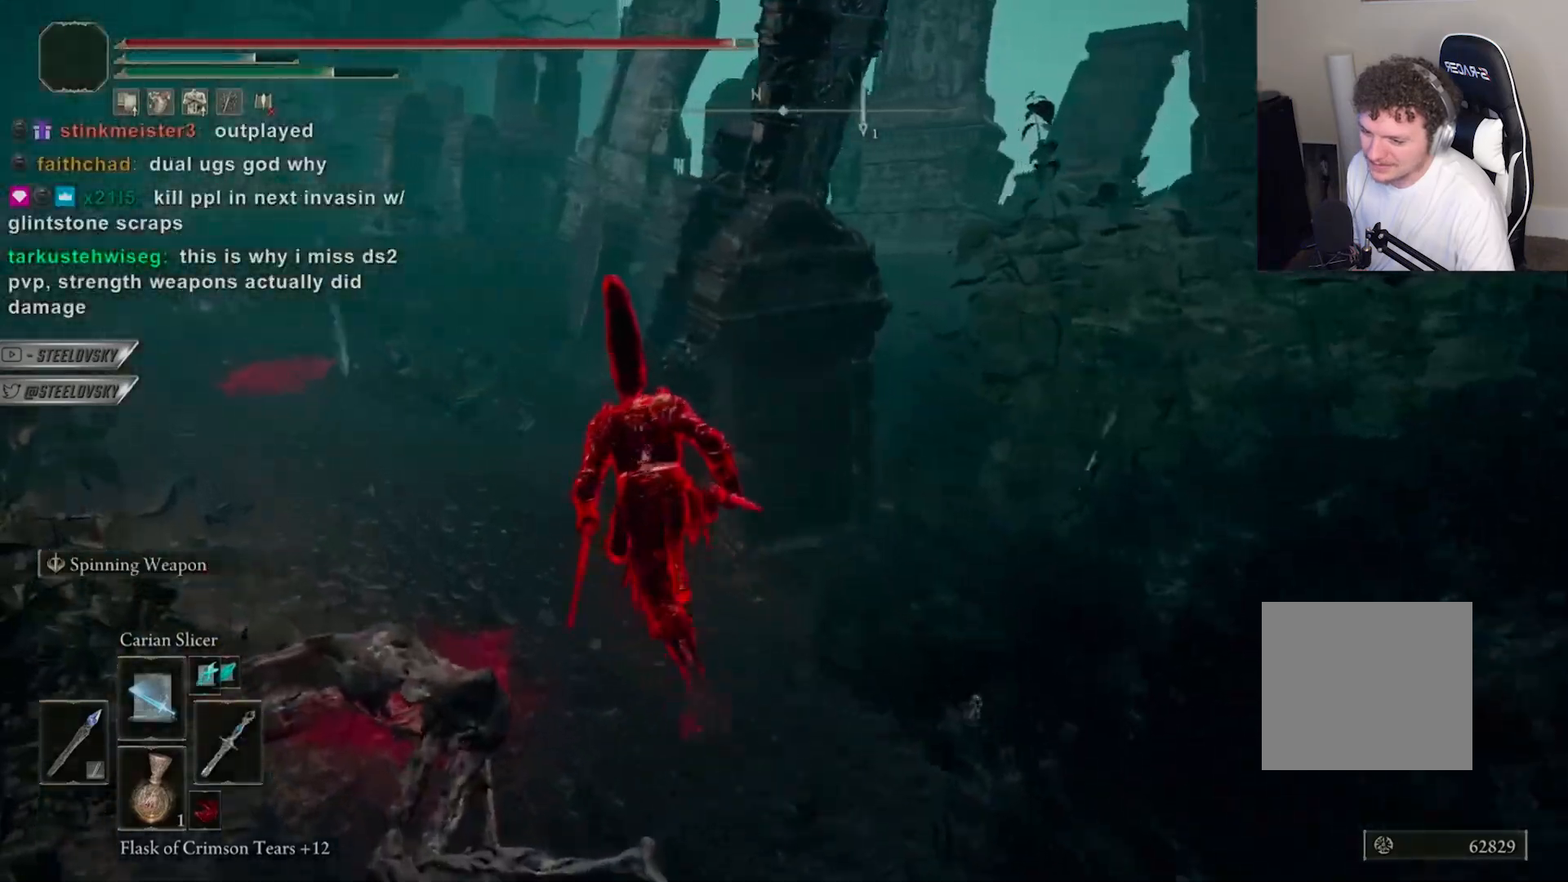
{"buttons": ["CIRCLE", "L2"], "left_stick": "right", "right_stick": "right", "events": [[317, "right_stick", "right"], [367, "left_stick", "down"], [450, "left_stick", "right"]]}
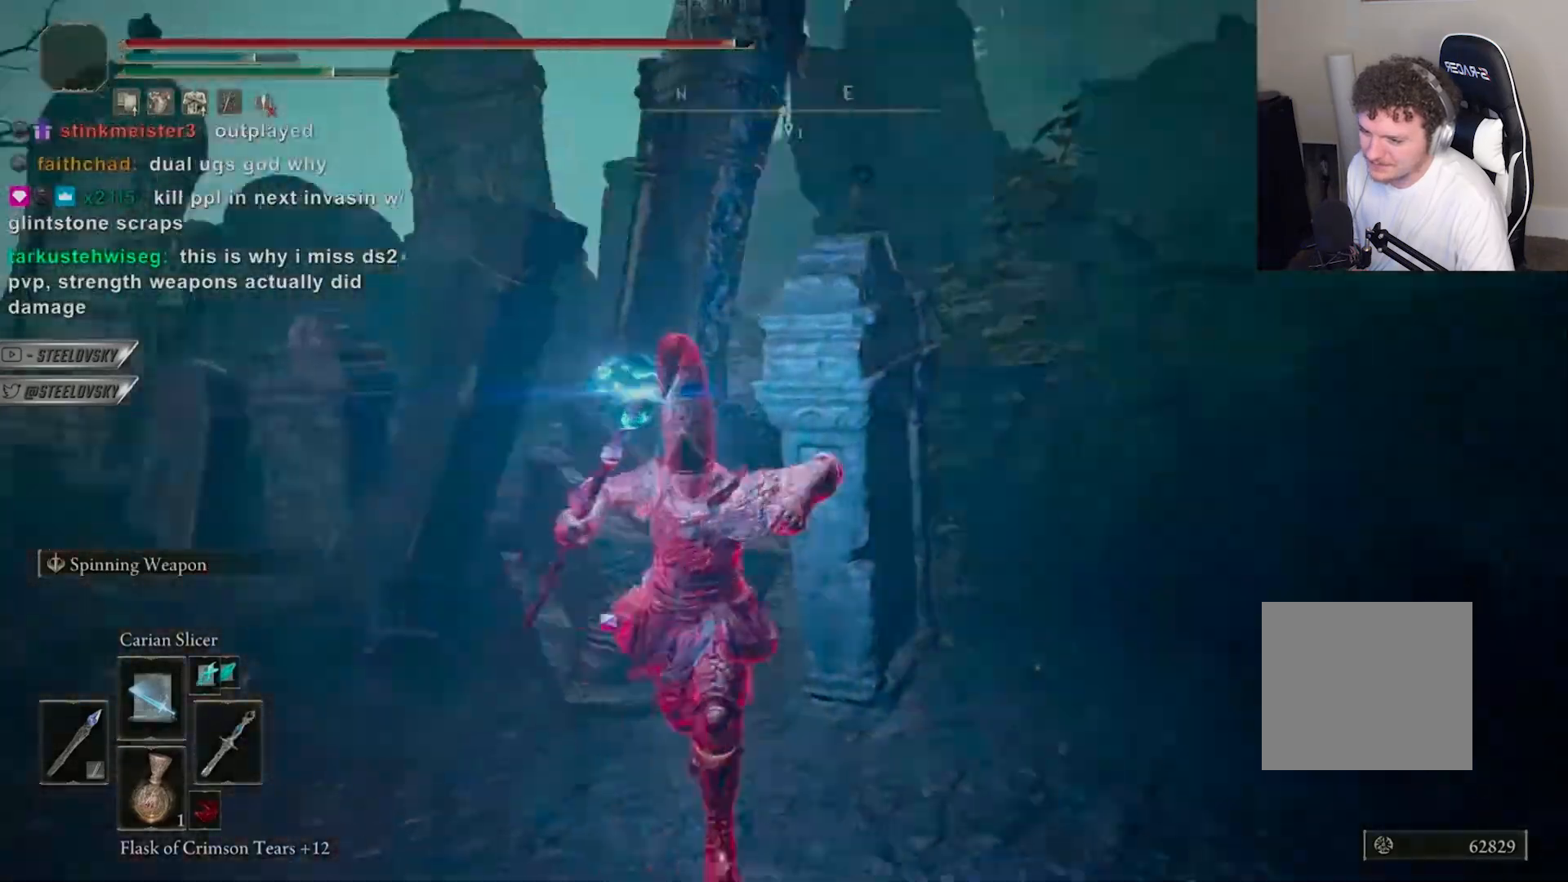
{"buttons": ["L2"], "left_stick": "right", "right_stick": "center", "events": [[133, "CIRCLE", "up"], [250, "right_stick", "center"]]}
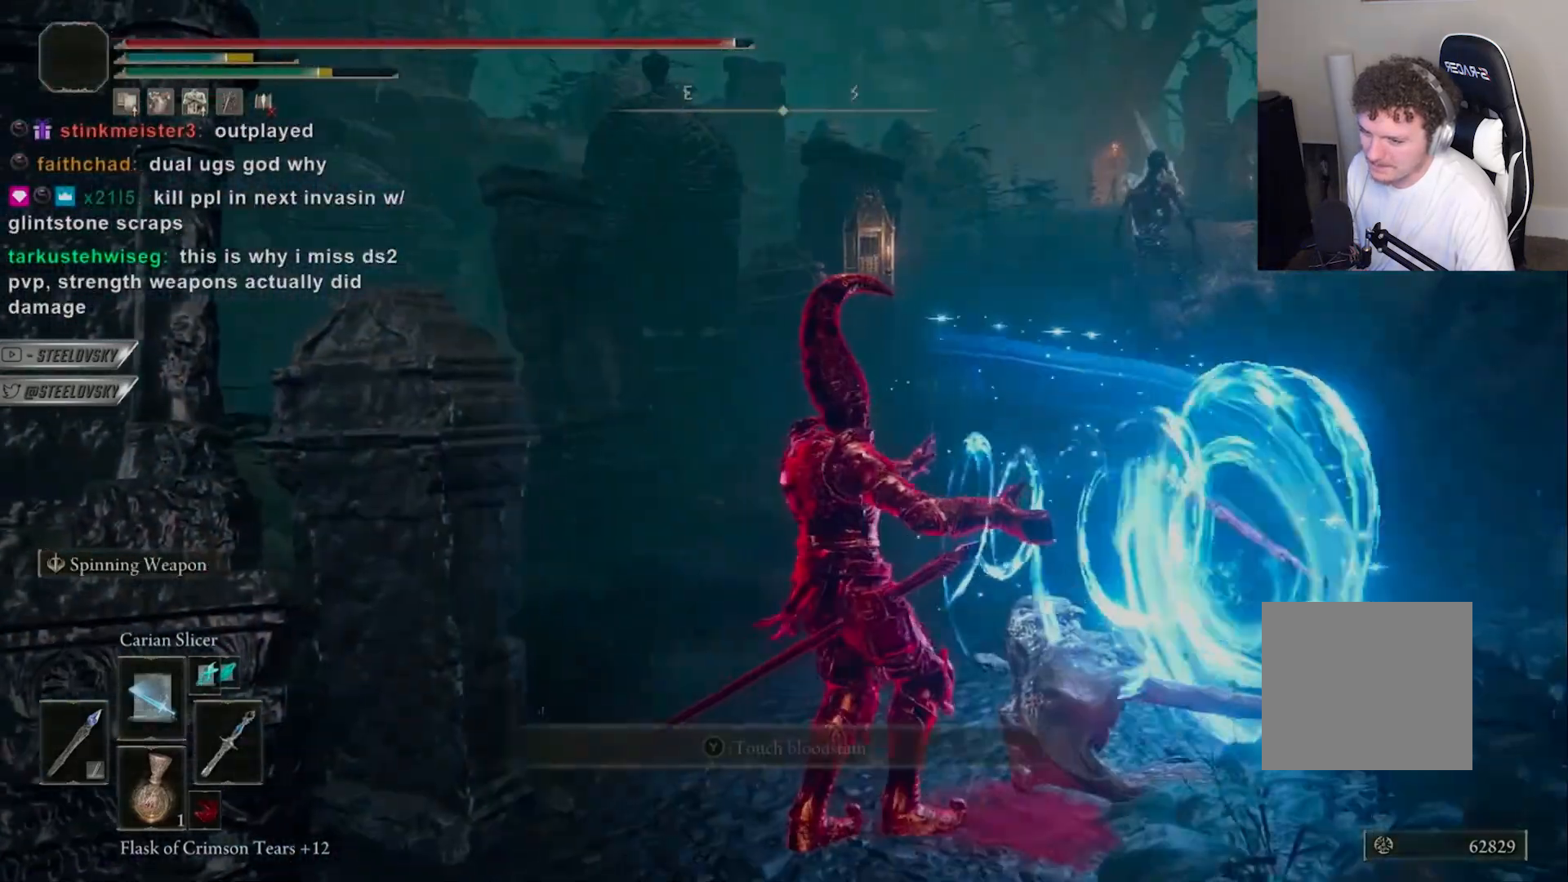
{"buttons": ["L2"], "left_stick": "center", "right_stick": "center", "events": [[50, "left_stick", "up-left"], [117, "left_stick", "down-left"], [317, "left_stick", "right"], [450, "left_stick", "center"]]}
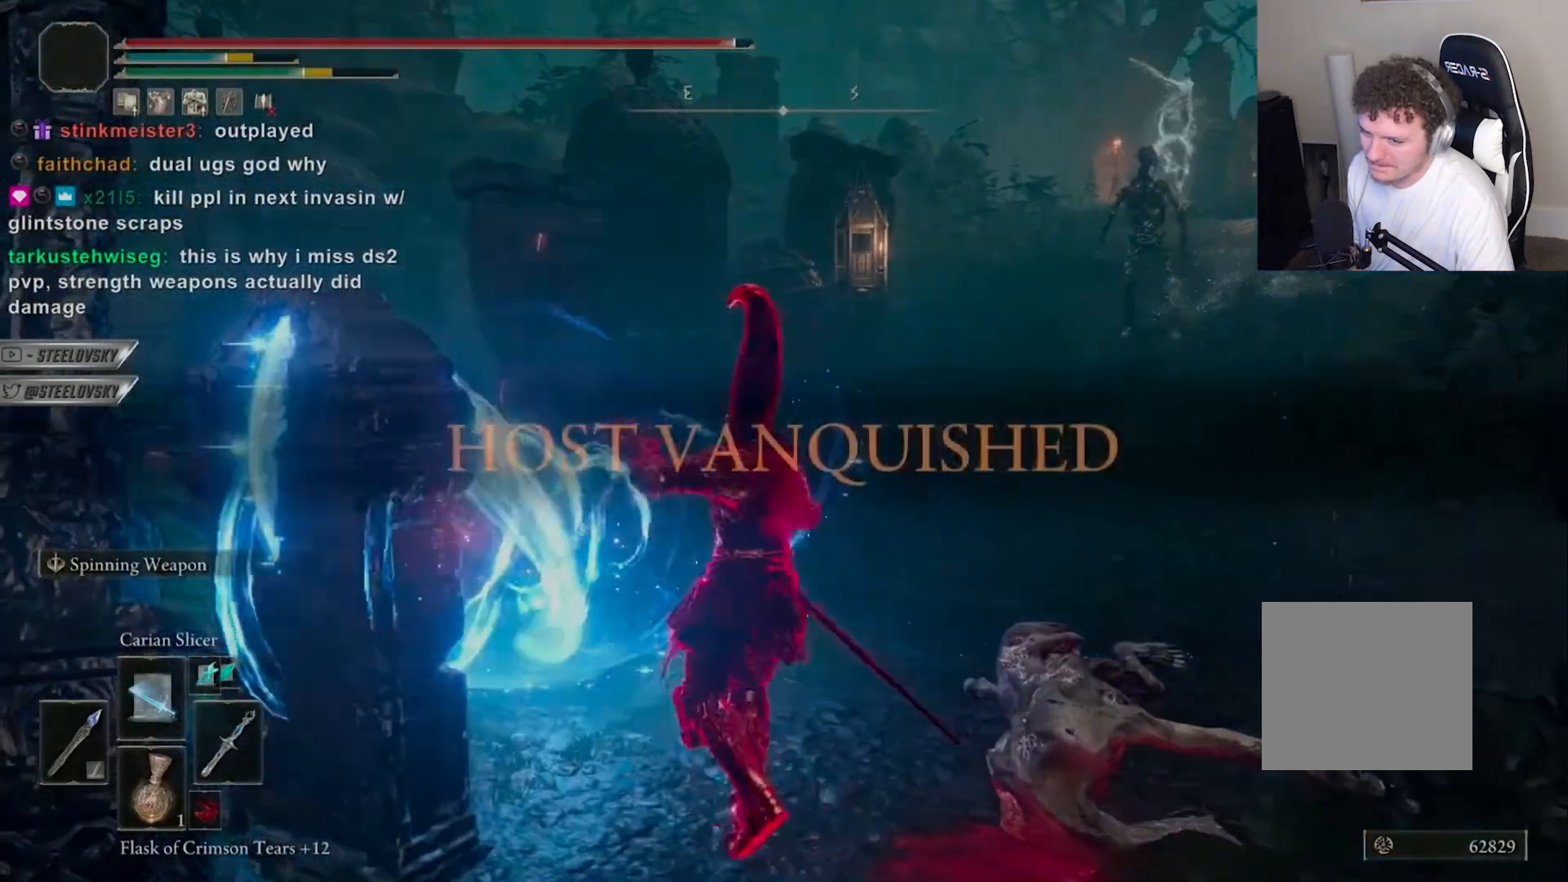
{"buttons": ["L2"], "left_stick": "right", "right_stick": "center", "events": [[17, "left_stick", "up-left"], [67, "left_stick", "left"], [300, "left_stick", "down"], [417, "left_stick", "right"]]}
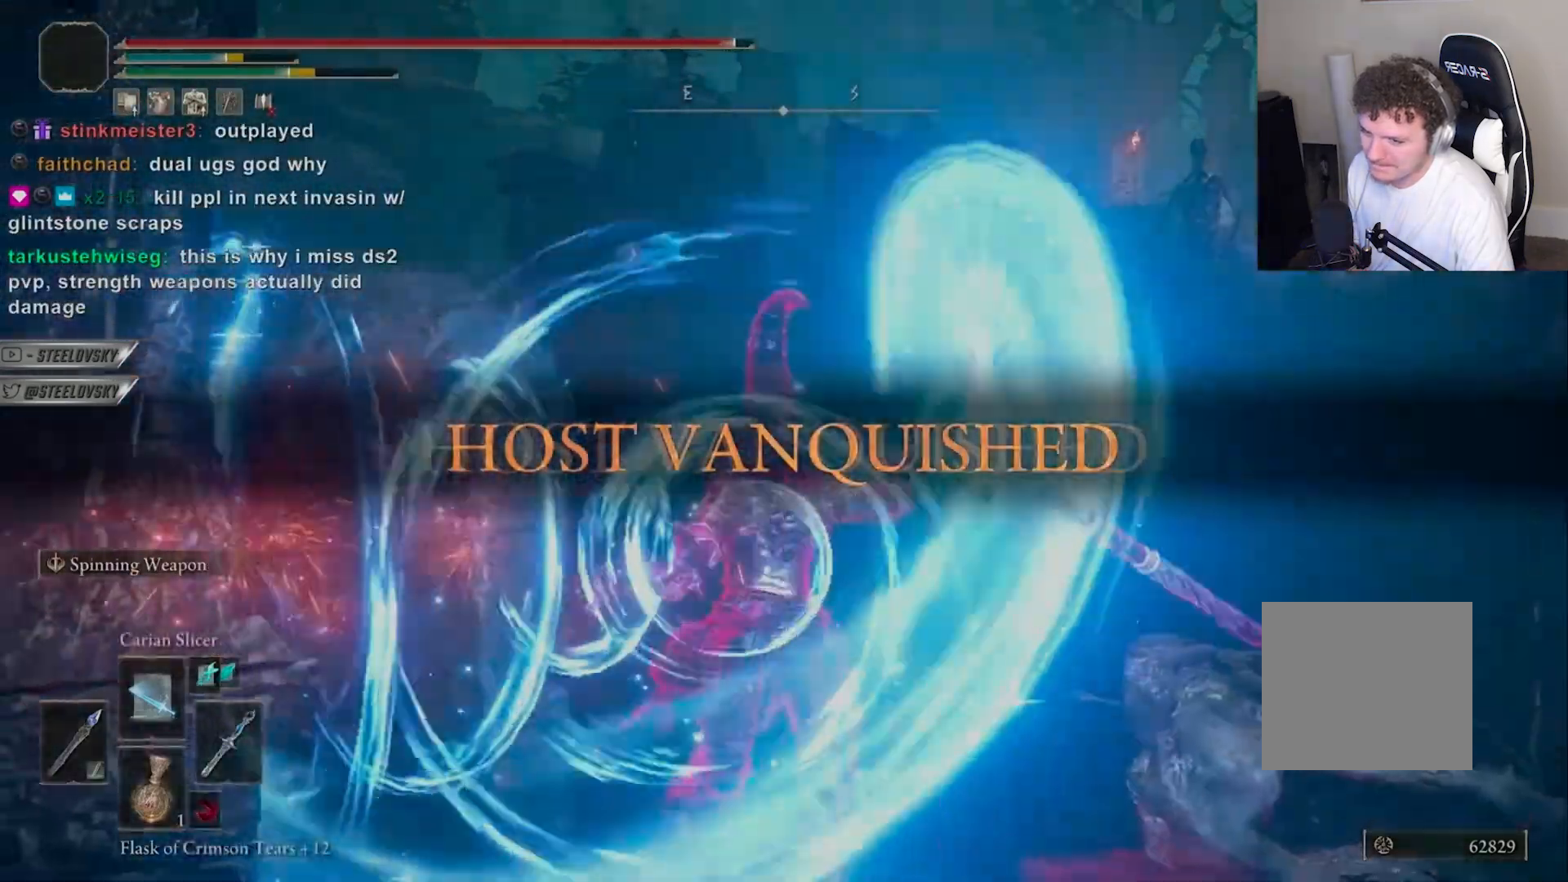
{"buttons": ["CIRCLE"], "left_stick": "up-right", "right_stick": "down-left", "events": [[167, "left_stick", "center"], [367, "CIRCLE", "down"], [383, "L2", "up"], [417, "left_stick", "up-right"], [500, "right_stick", "down-left"]]}
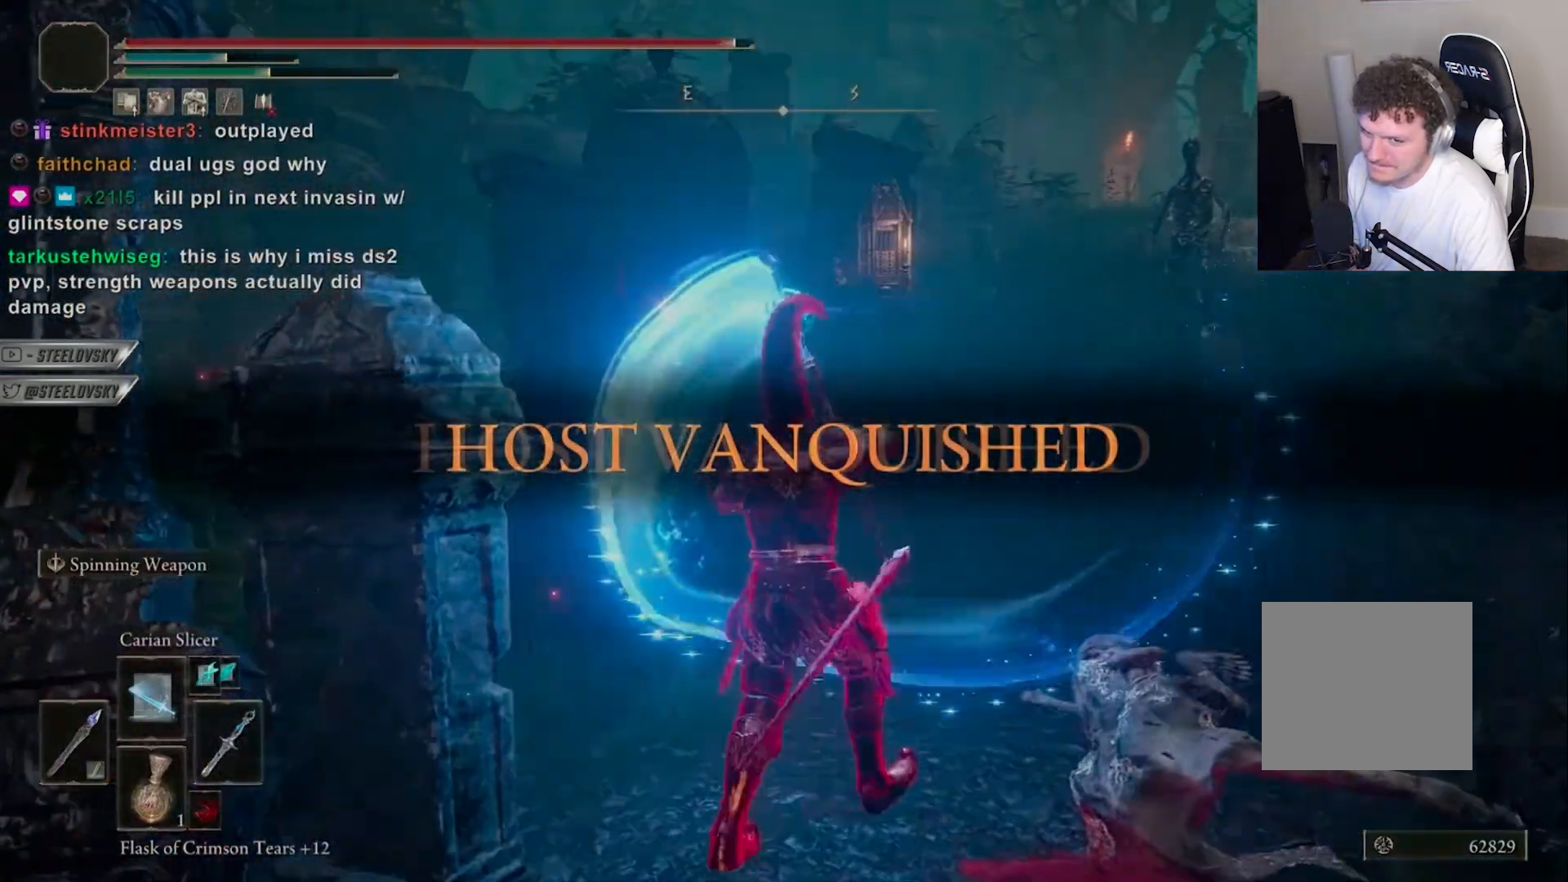
{"buttons": ["CIRCLE"], "left_stick": "left", "right_stick": "center", "events": [[100, "left_stick", "down-right"], [167, "left_stick", "down"], [300, "left_stick", "down-left"], [300, "right_stick", "center"], [383, "START", "down"], [417, "START", "up"], [433, "left_stick", "left"]]}
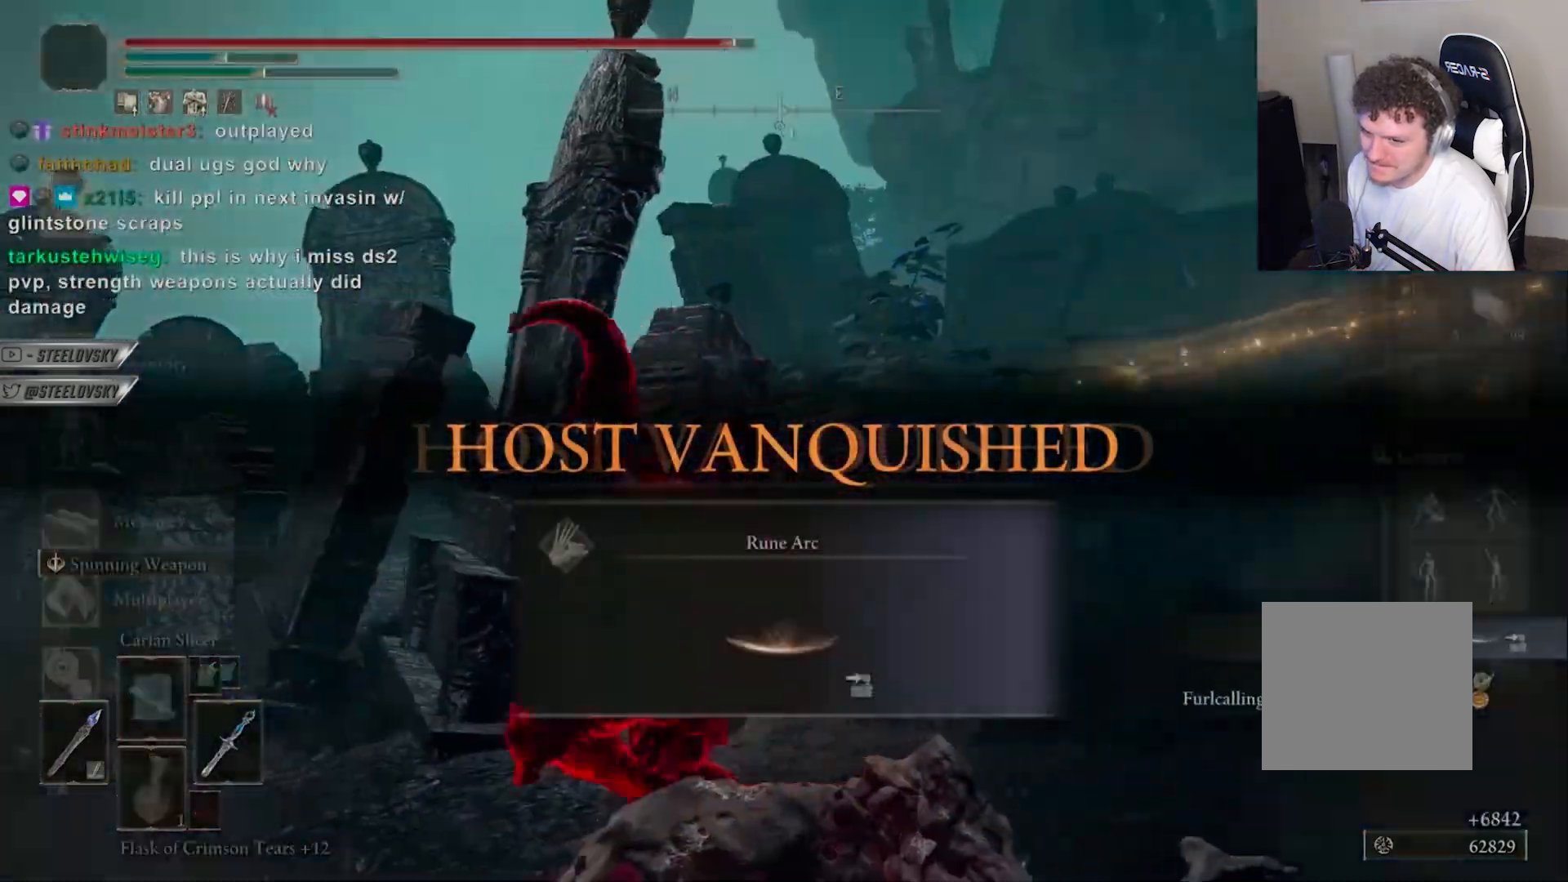
{"buttons": [], "left_stick": "up-left", "right_stick": "center", "events": [[17, "CROSS", "down"], [117, "CROSS", "up"], [200, "CROSS", "down"], [200, "left_stick", "up-left"], [283, "DPAD_LEFT", "down"], [300, "CROSS", "up"], [383, "CROSS", "down"], [383, "DPAD_LEFT", "up"], [450, "CIRCLE", "up"], [467, "CROSS", "up"]]}
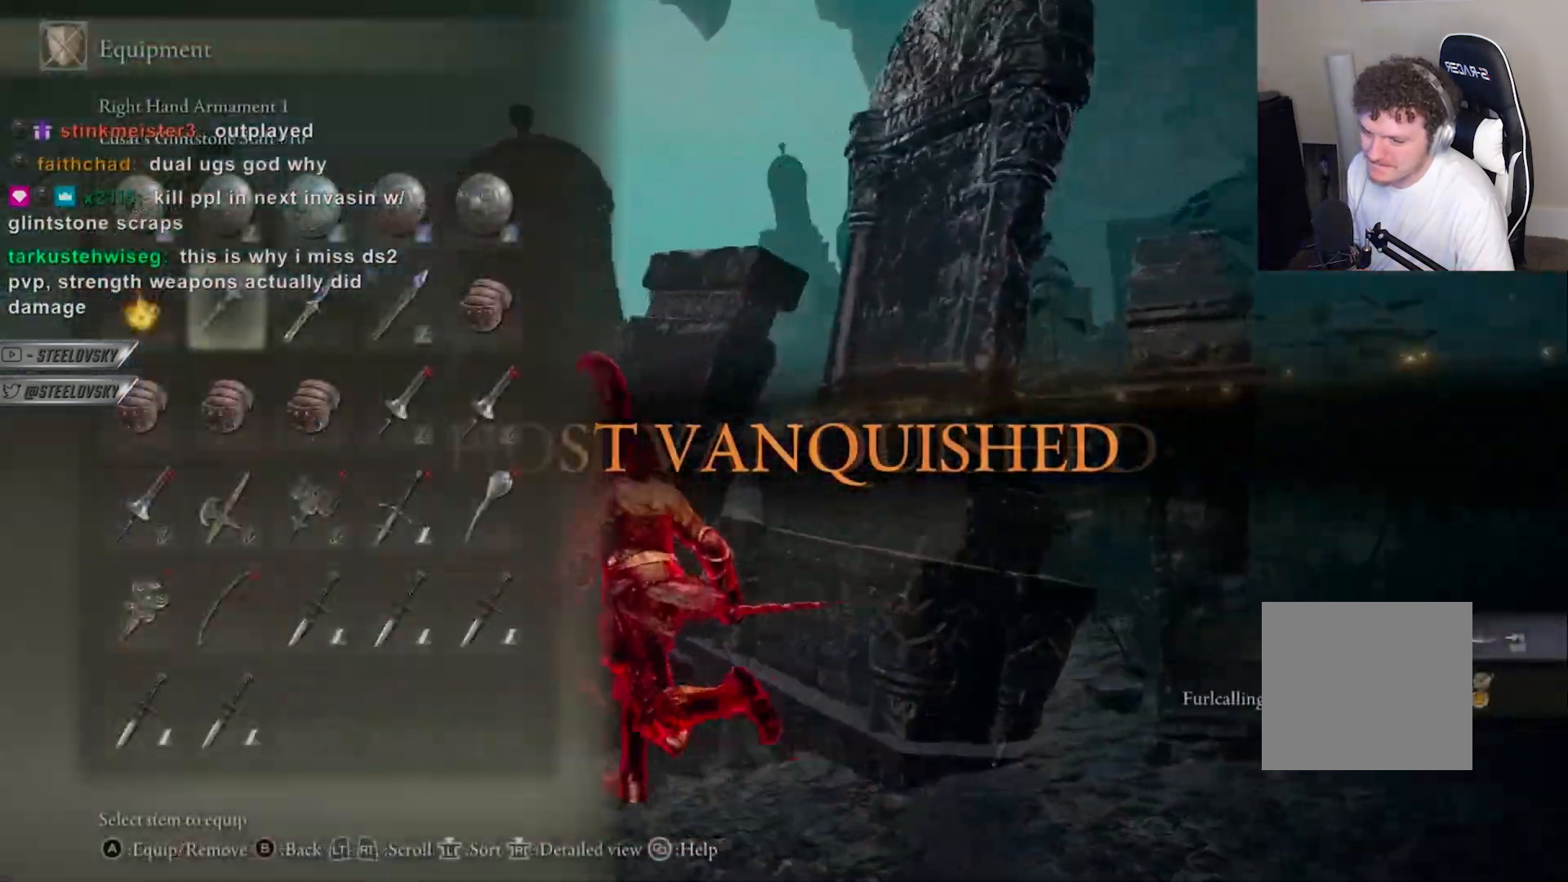
{"buttons": [], "left_stick": "up", "right_stick": "center", "events": [[17, "START", "down"], [83, "START", "up"], [150, "right_stick", "down-left"], [367, "left_stick", "up"], [500, "right_stick", "center"]]}
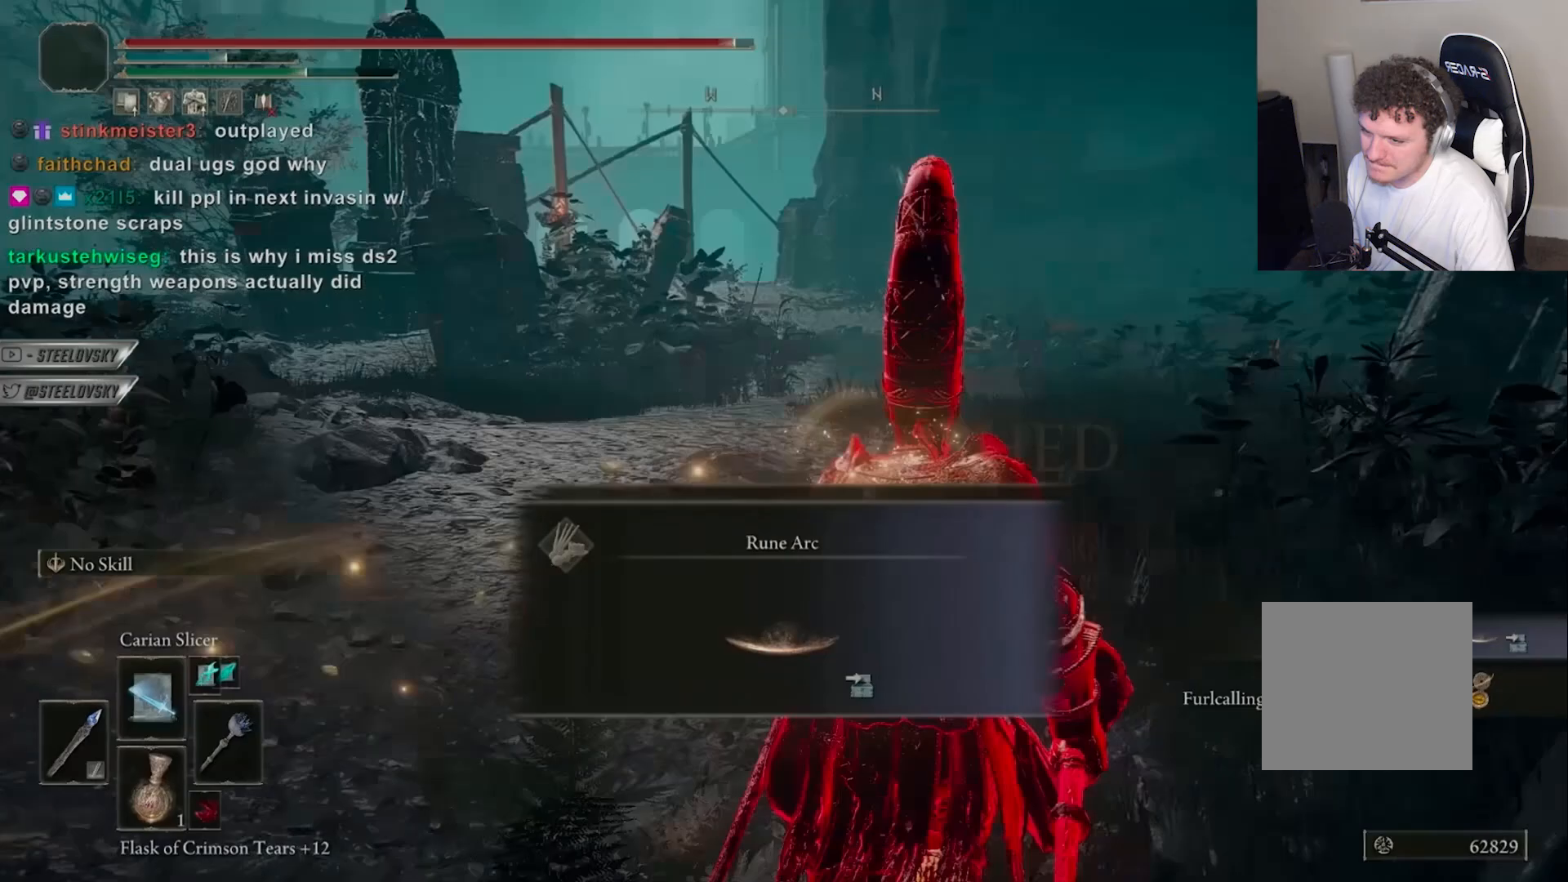
{"buttons": [], "left_stick": "center", "right_stick": "center", "events": [[250, "left_stick", "center"]]}